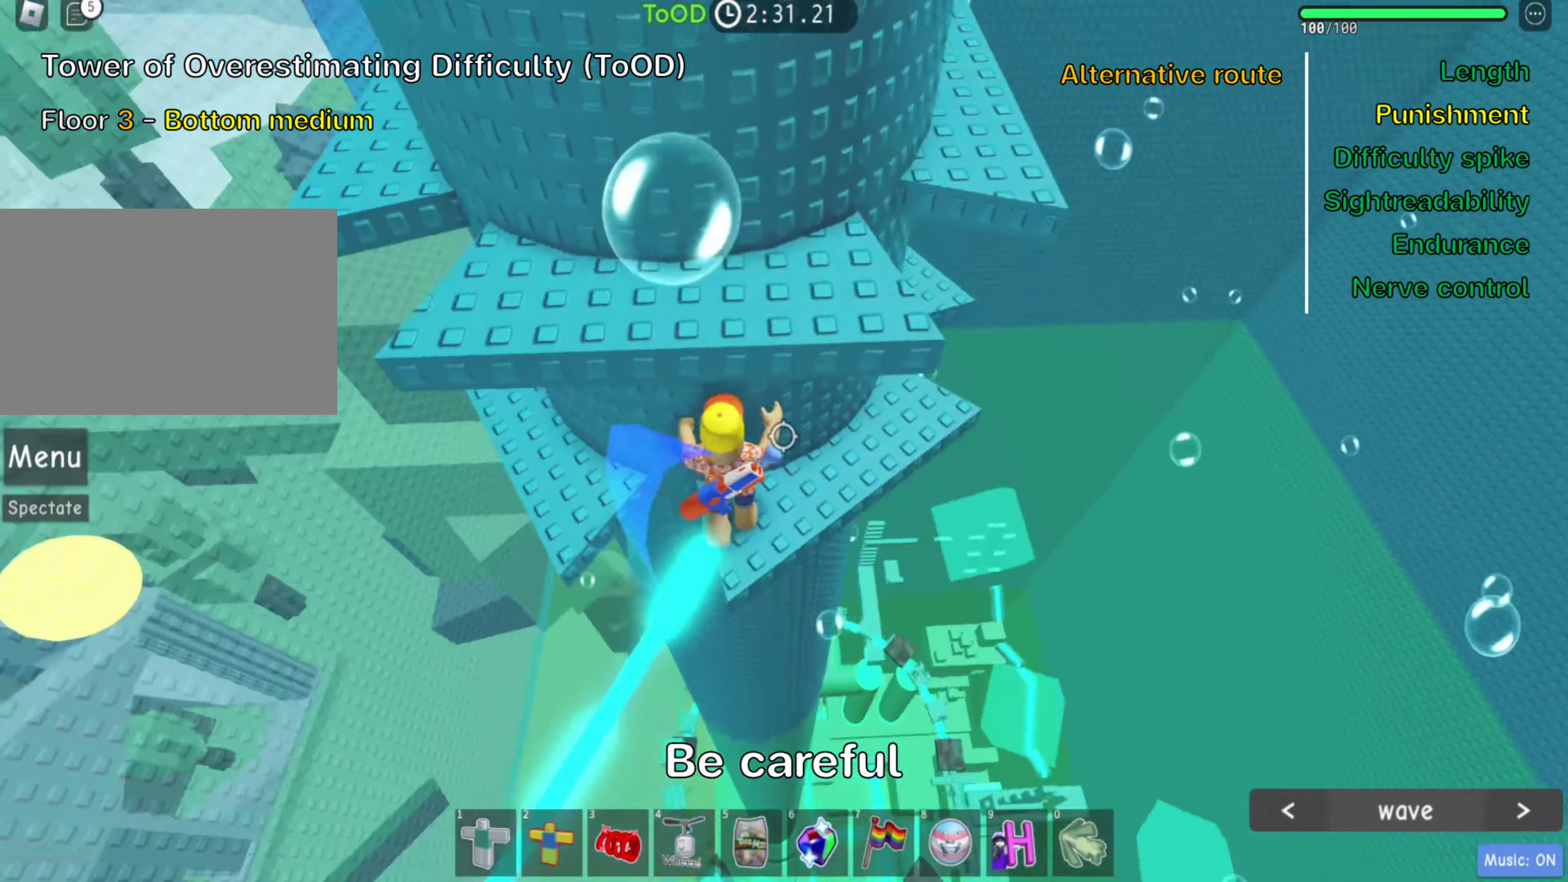
Gameplay with keyboard; each line is a JSON object with the keys held at the frame after it. "events" lists presses ("down") and releases ("up") of ".", "a", "comma", "ctrl", "d", "e", "f", "s", "shift", "space", "tab" and "w" between this image and that frame as [ms after this image, input, new state], when the widget could be followed in between. No other keys are recorded. Mouse input is not recorded.
{"keys": [], "events": [[450, "w", "up"], [467, "d", "up"]]}
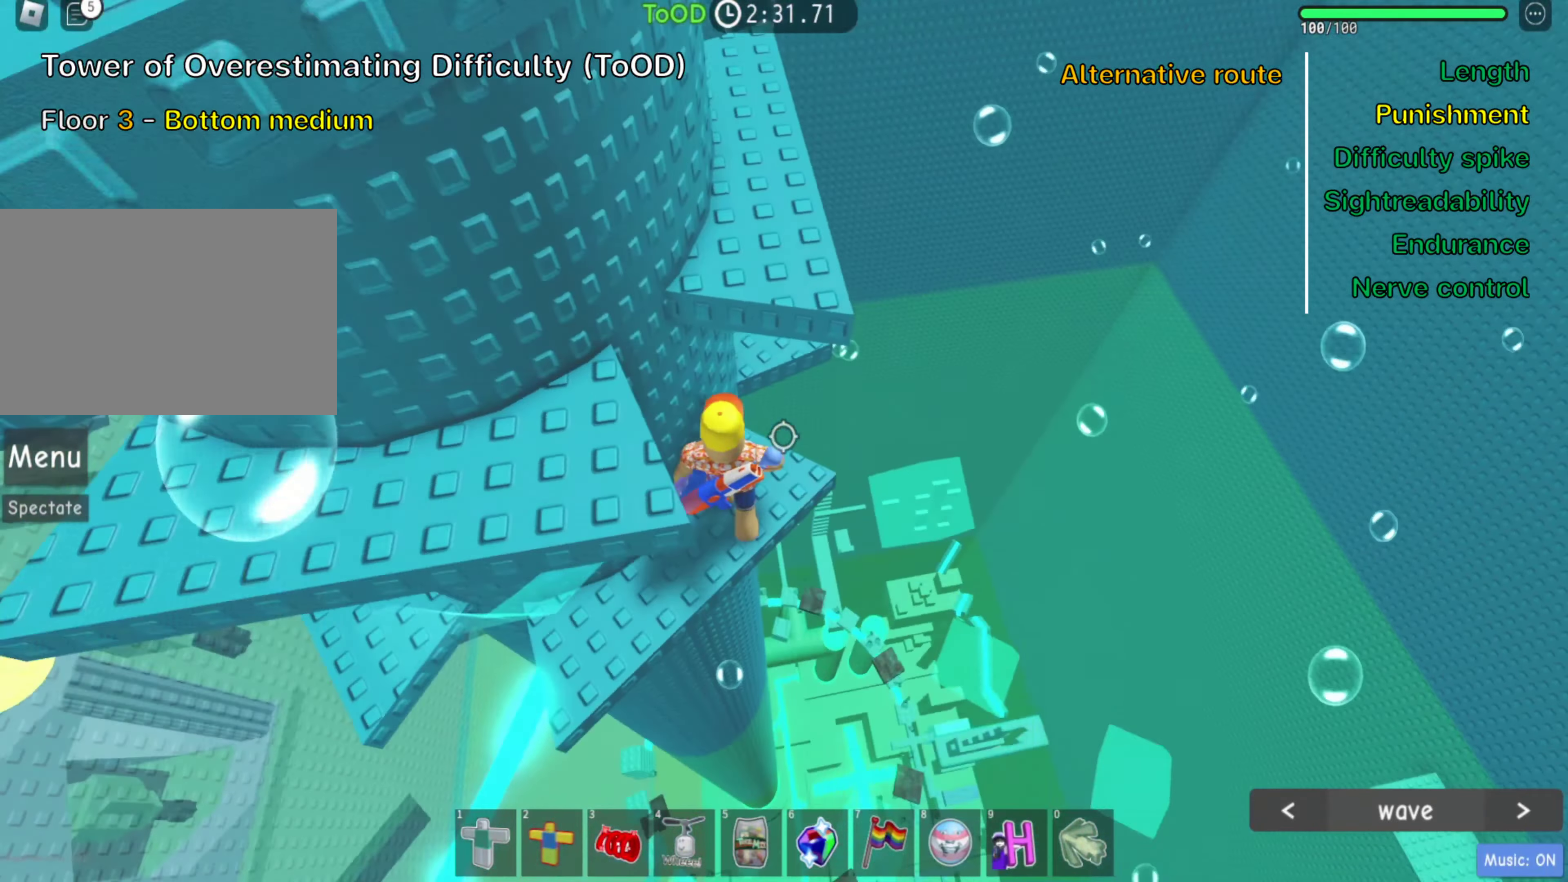
{"keys": [], "events": [[367, "s", "down"], [417, "s", "up"]]}
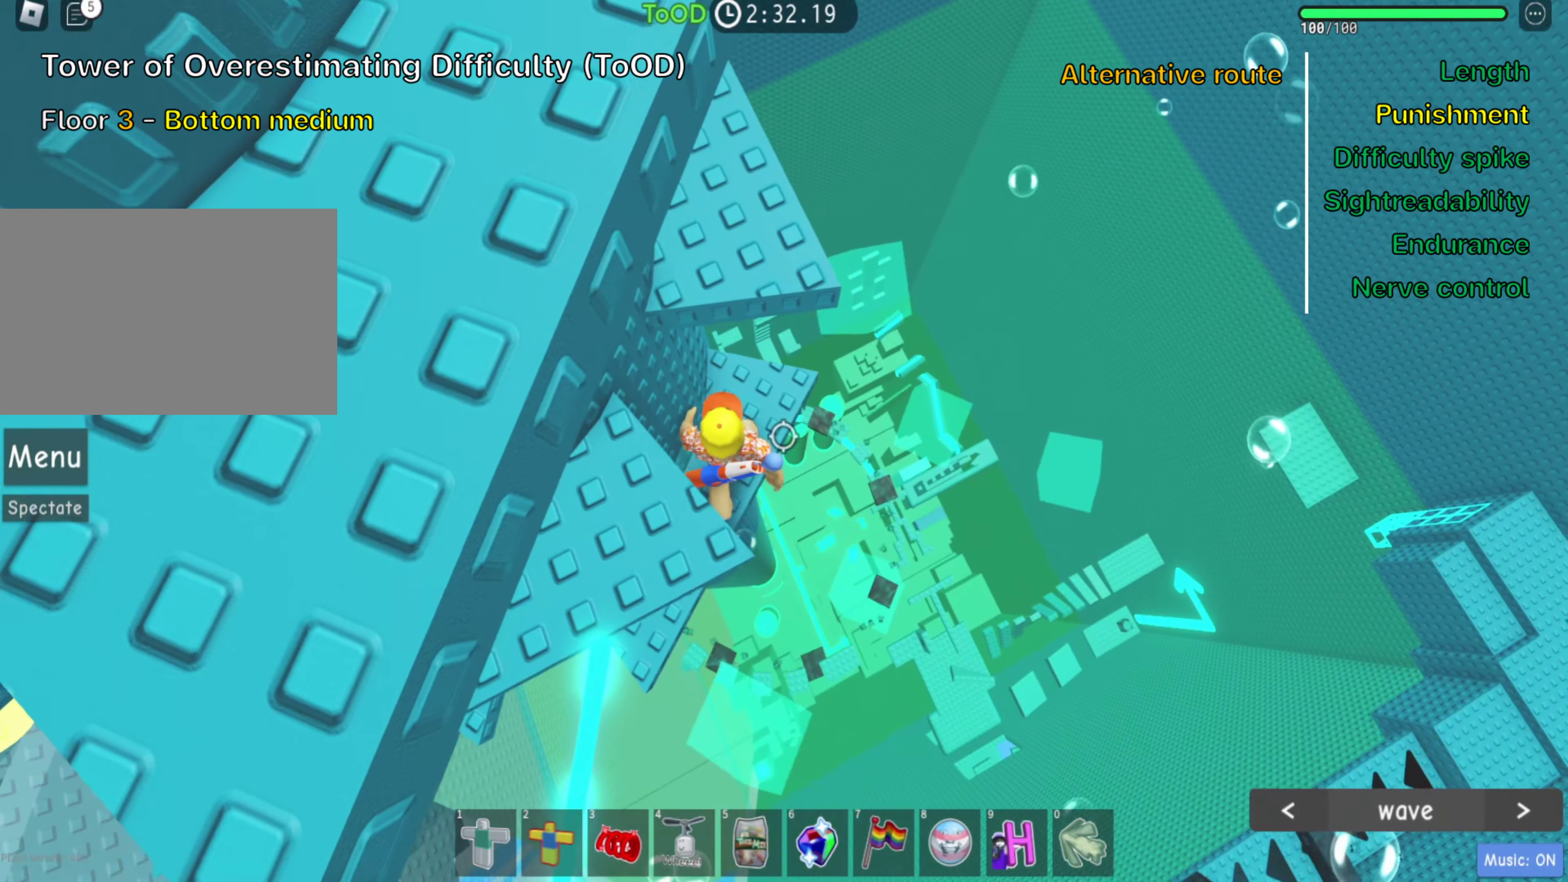
{"keys": ["w"], "events": [[150, "space", "down"], [267, "space", "up"], [300, "w", "down"]]}
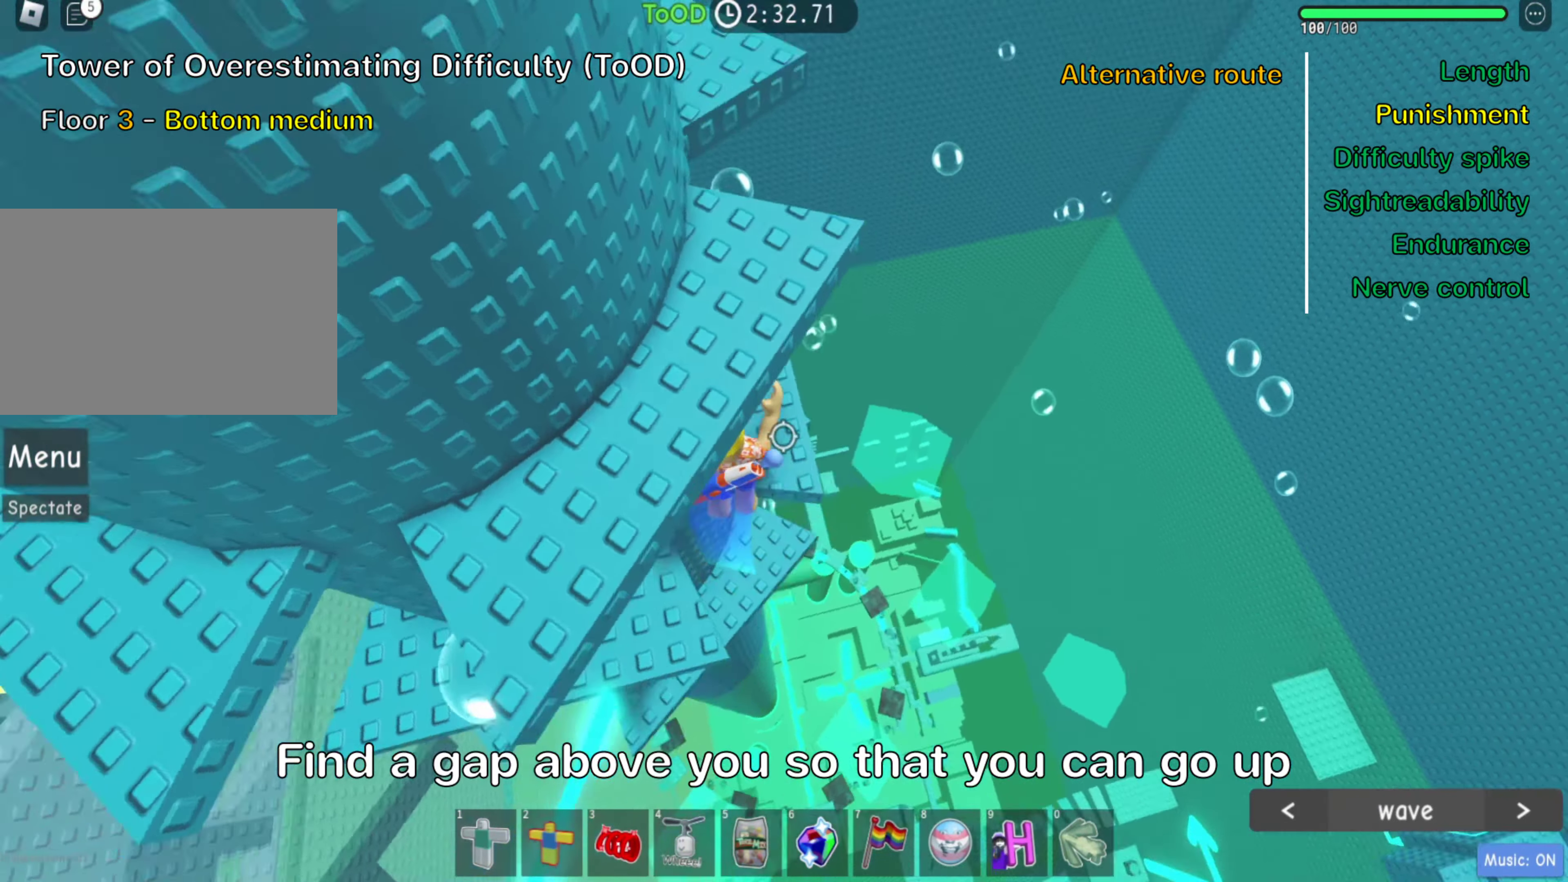
{"keys": ["d", "w"]}
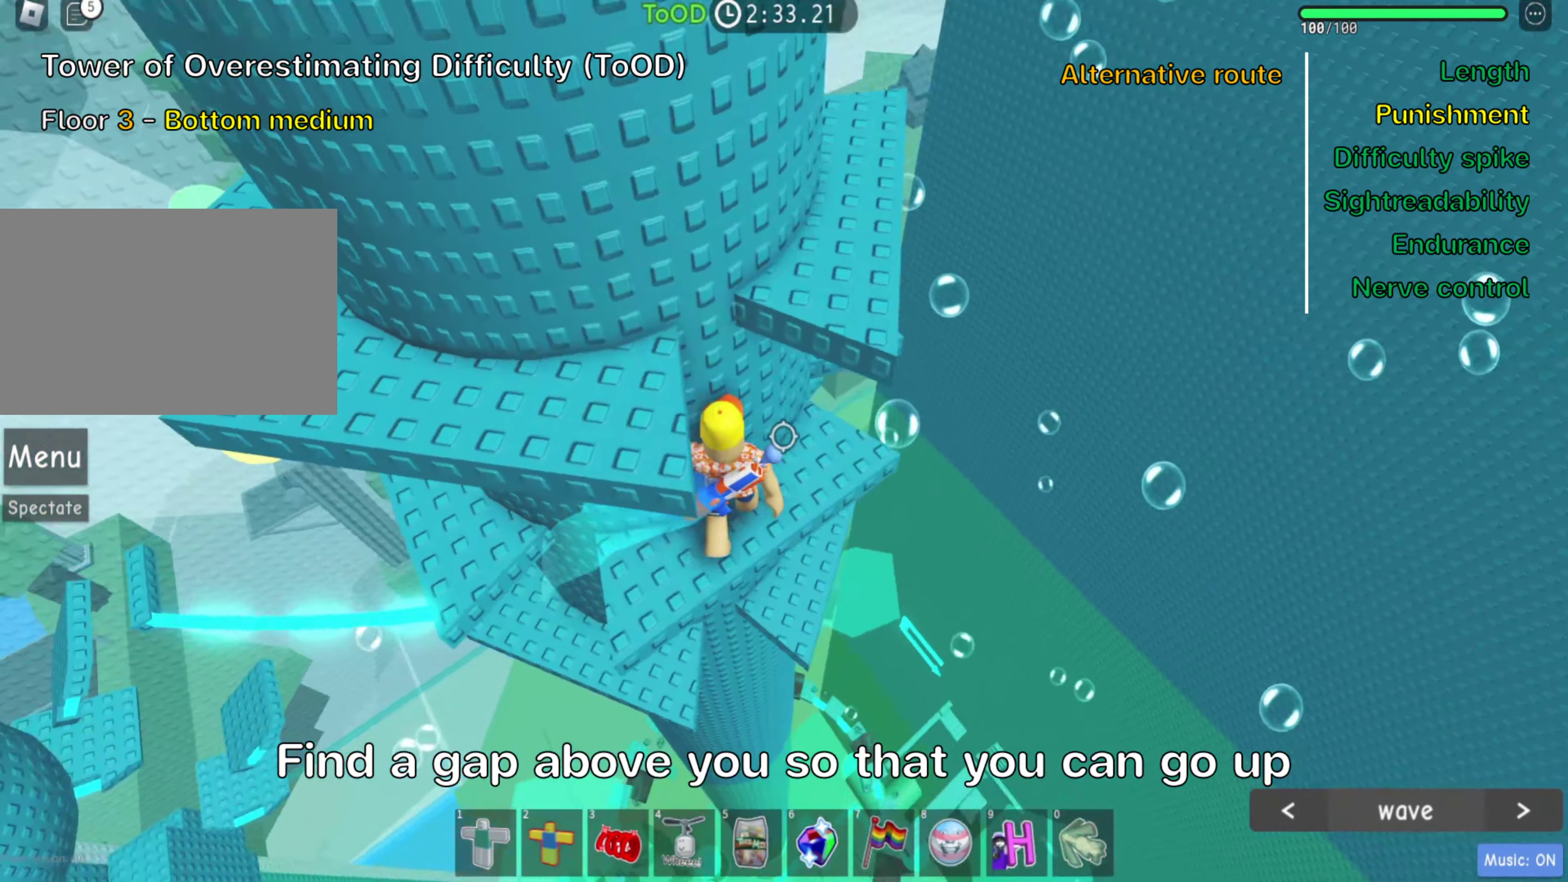
{"keys": ["space"], "events": [[17, "w", "up"], [34, "d", "up"], [450, "space", "down"]]}
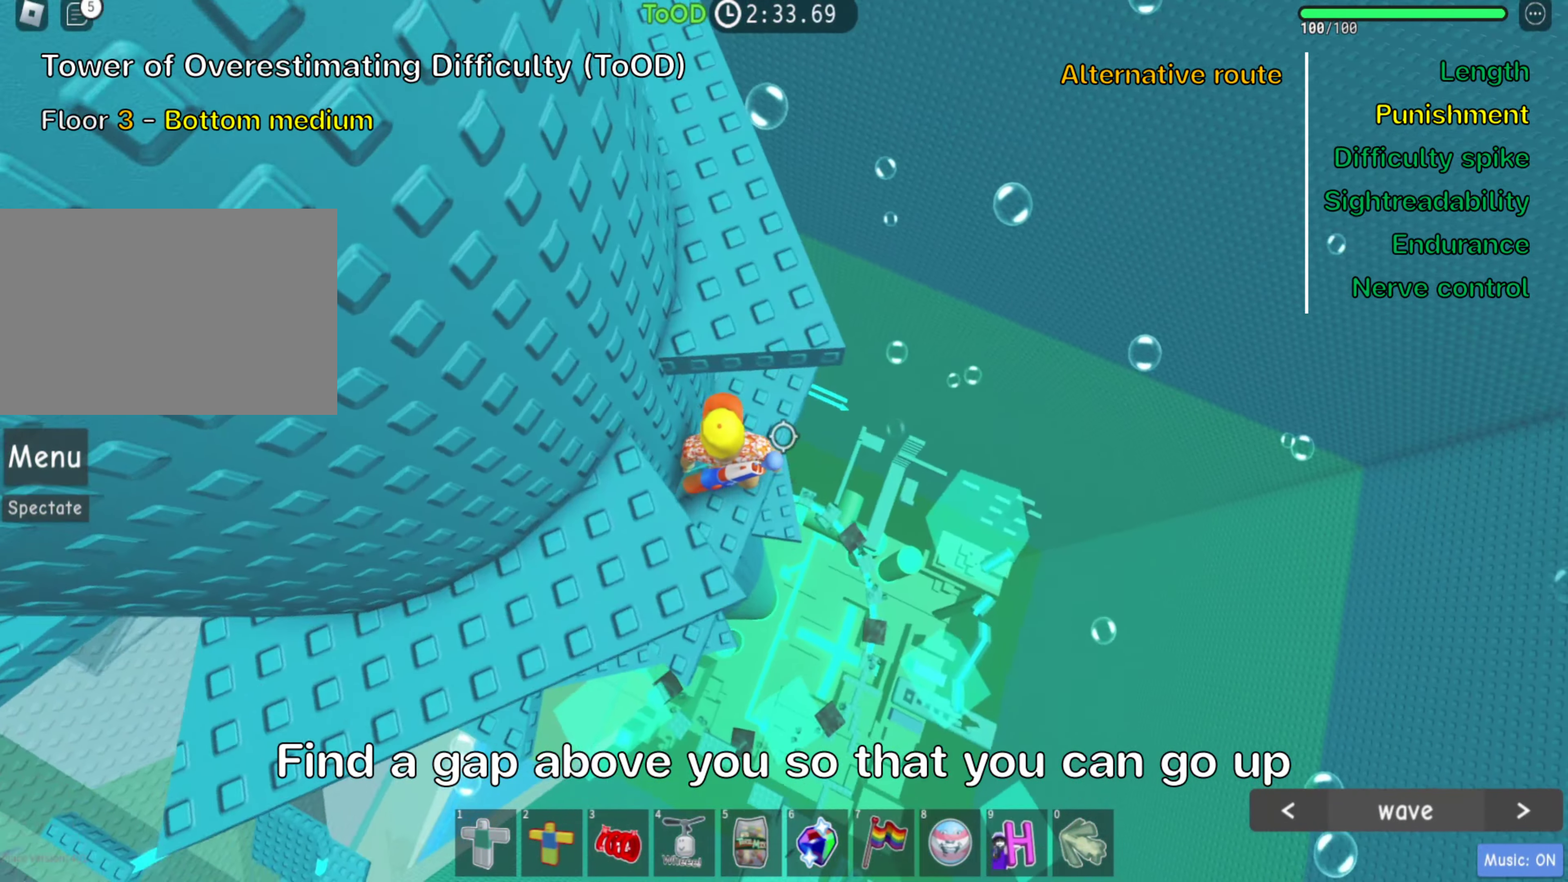
{"keys": [], "events": [[84, "space", "up"]]}
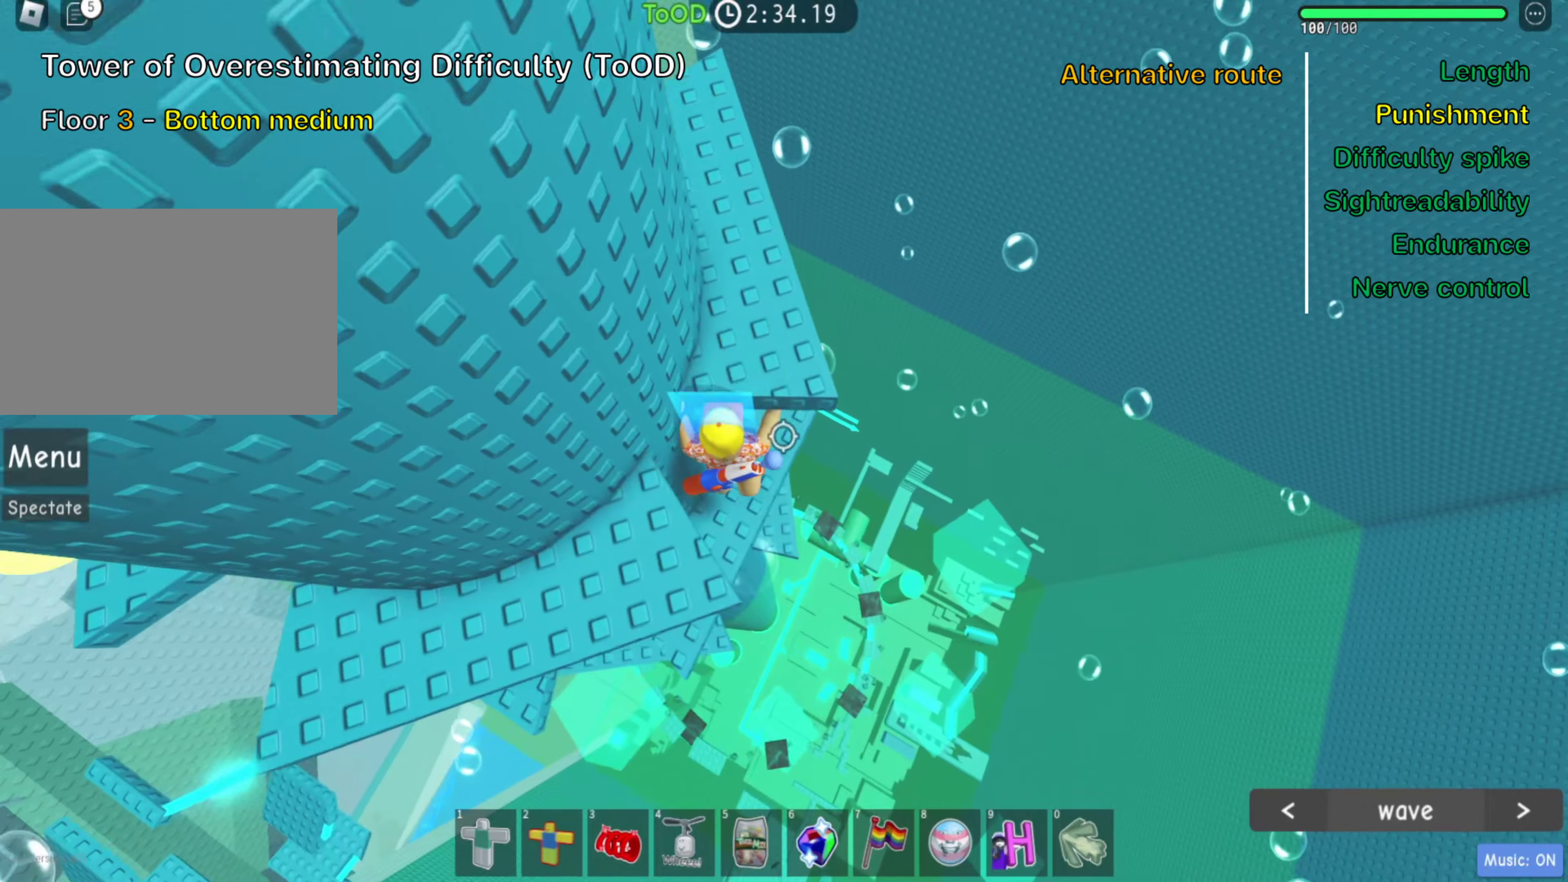
{"keys": ["d", "w"], "events": [[66, "space", "down"], [200, "space", "up"], [250, "w", "down"], [400, "d", "down"]]}
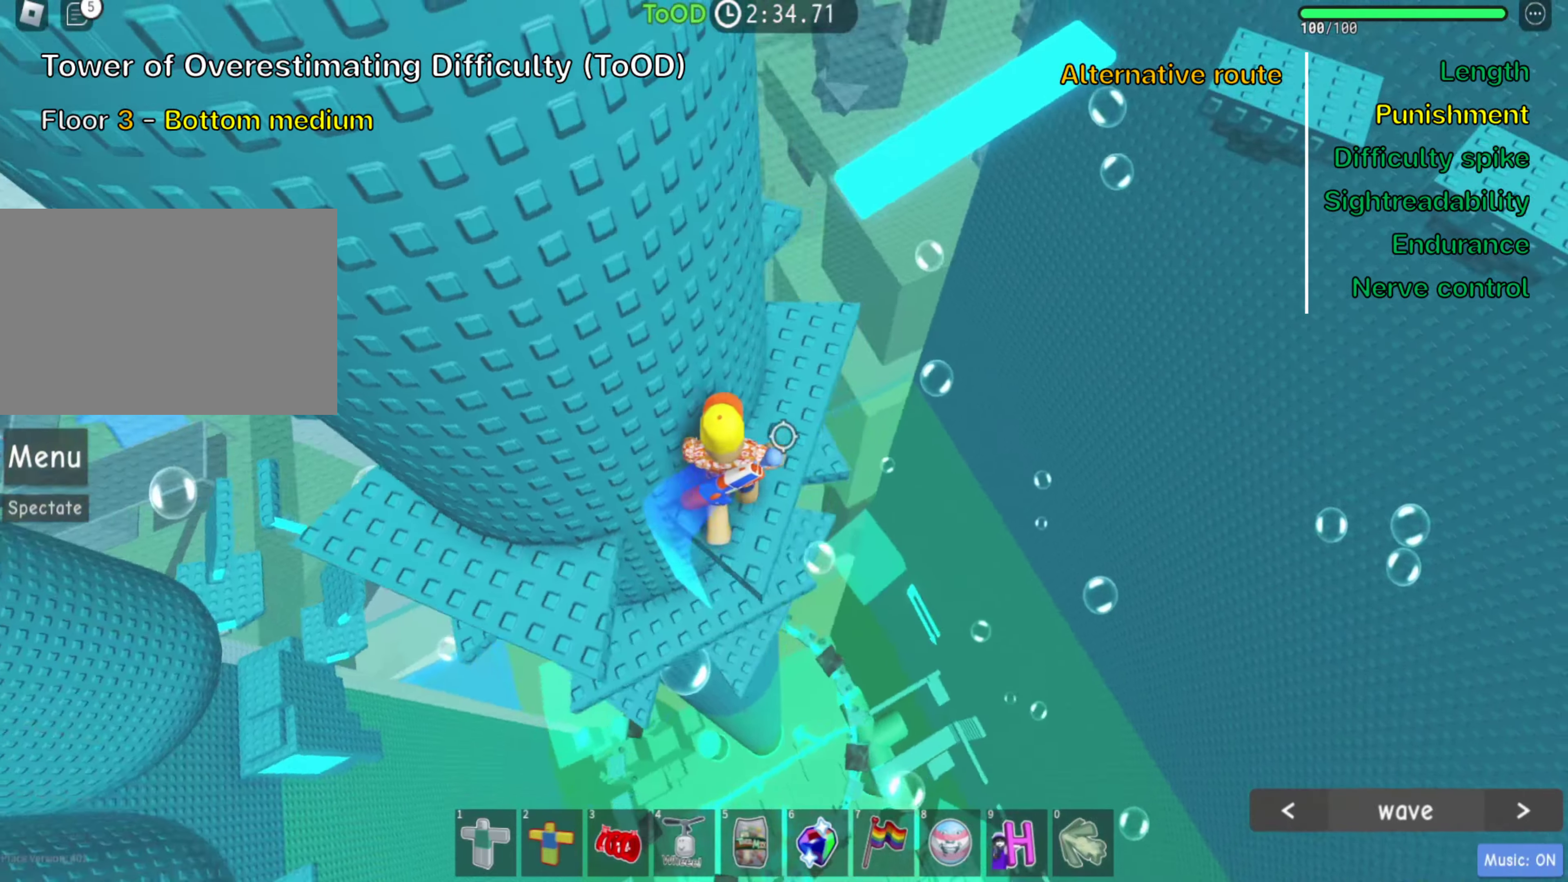
{"keys": ["space", "w"], "events": [[183, "d", "up"], [400, "space", "down"]]}
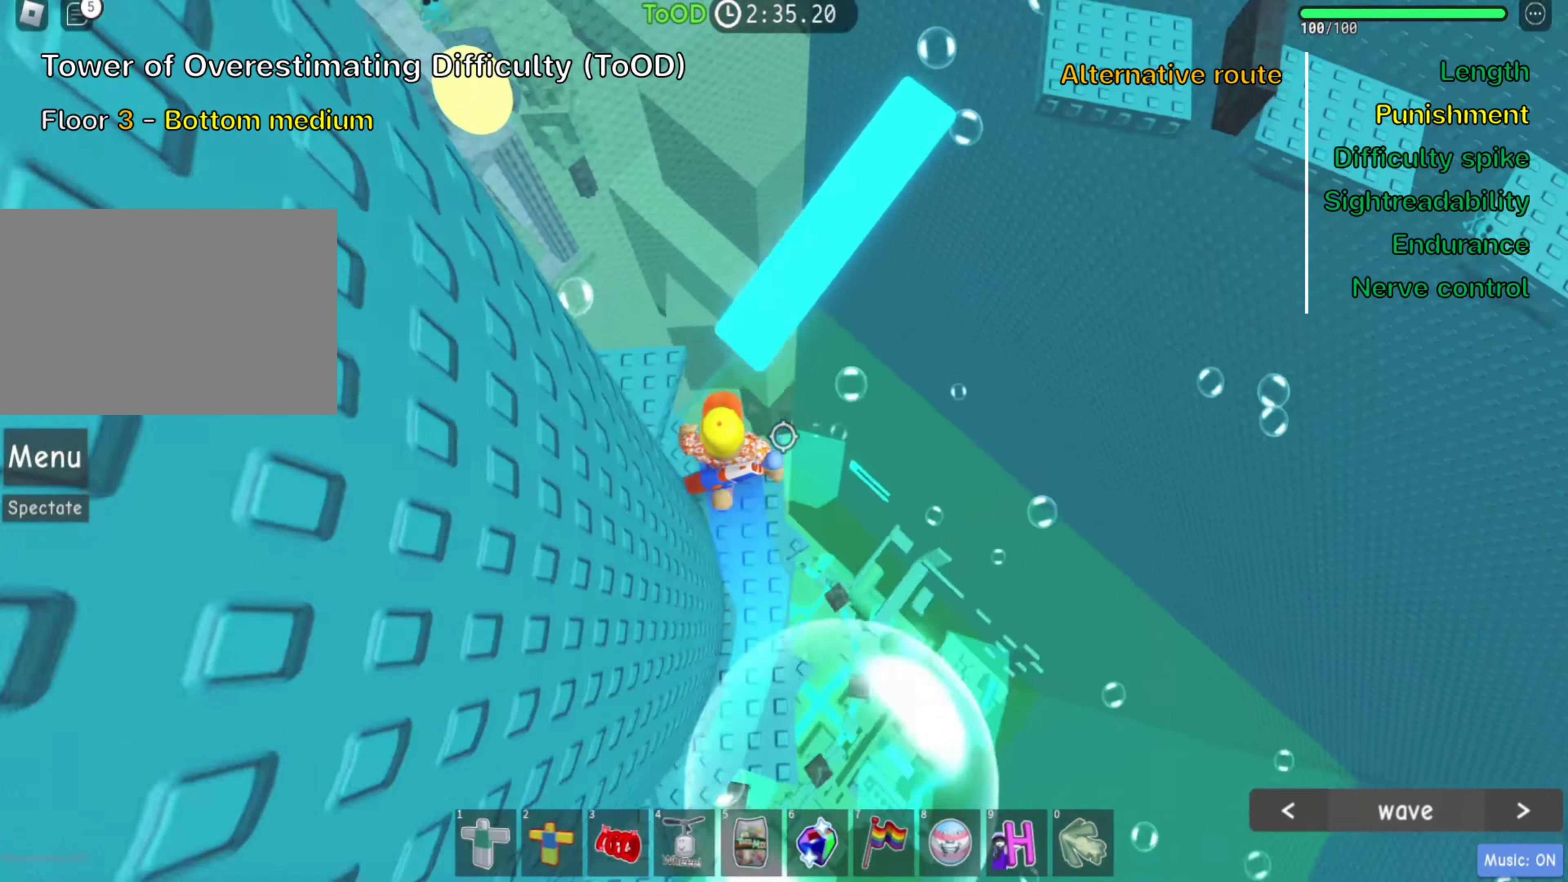
{"keys": ["w"], "events": [[50, "space", "up"]]}
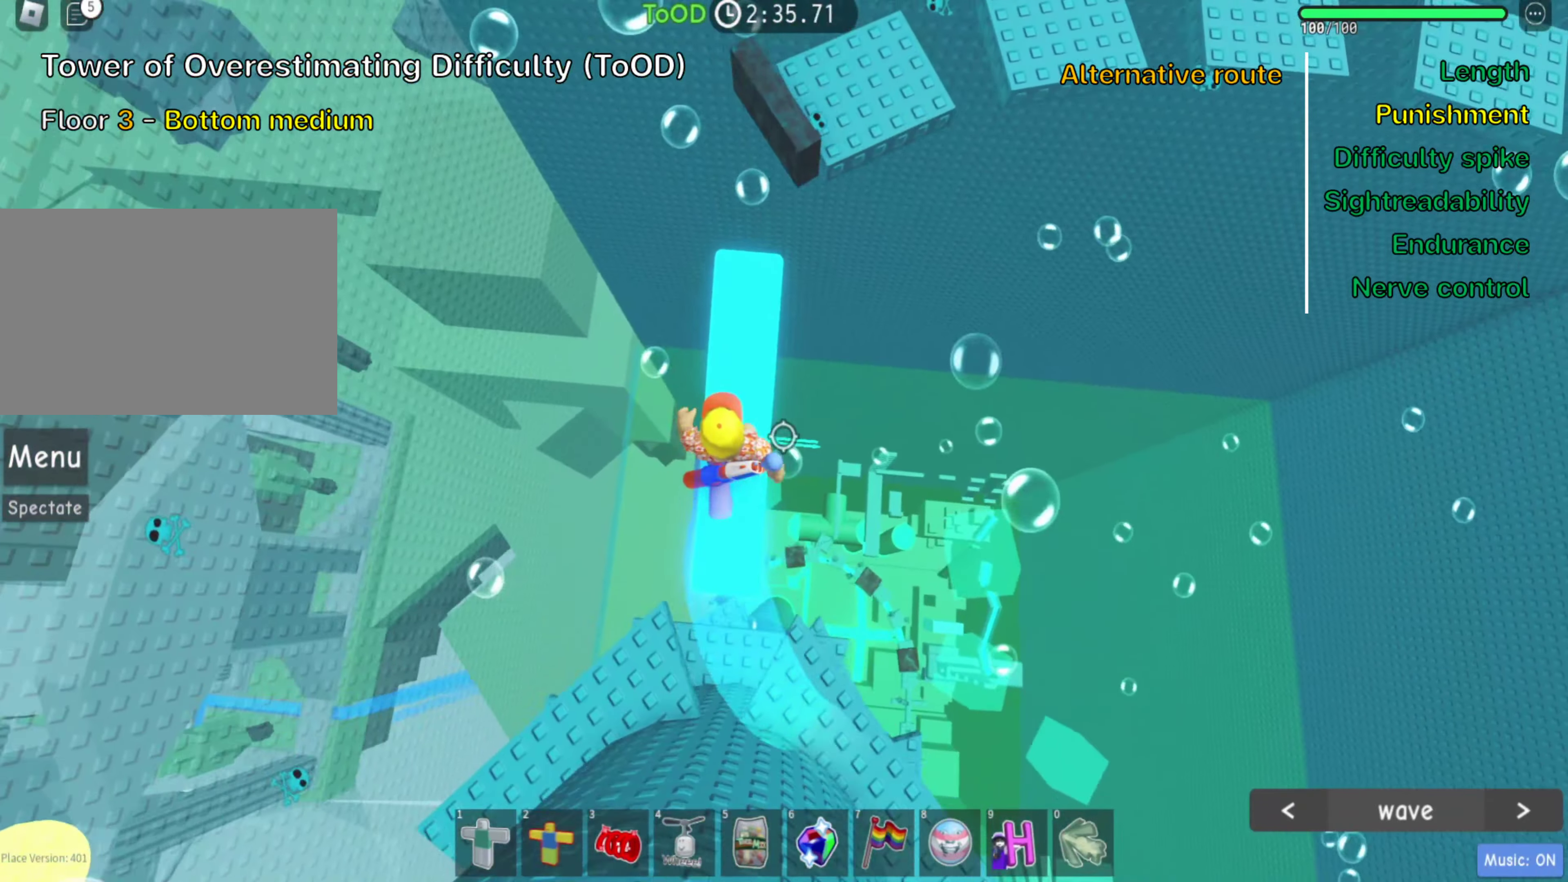
{"keys": ["w"], "events": [[300, "space", "down"], [366, "space", "up"]]}
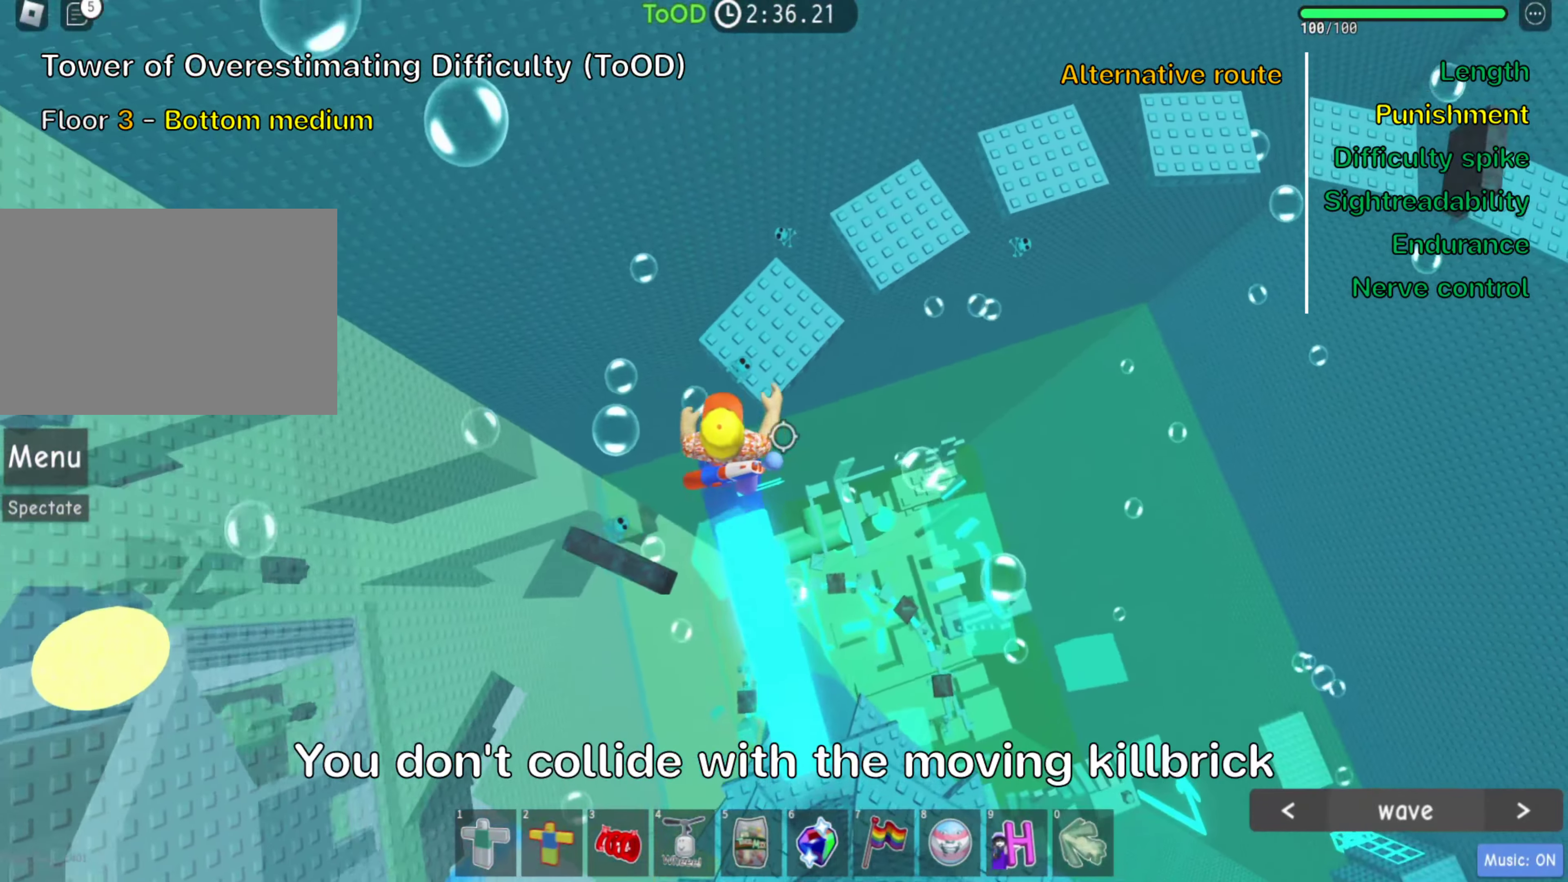
{"keys": ["space", "w"], "events": [[400, "space", "down"]]}
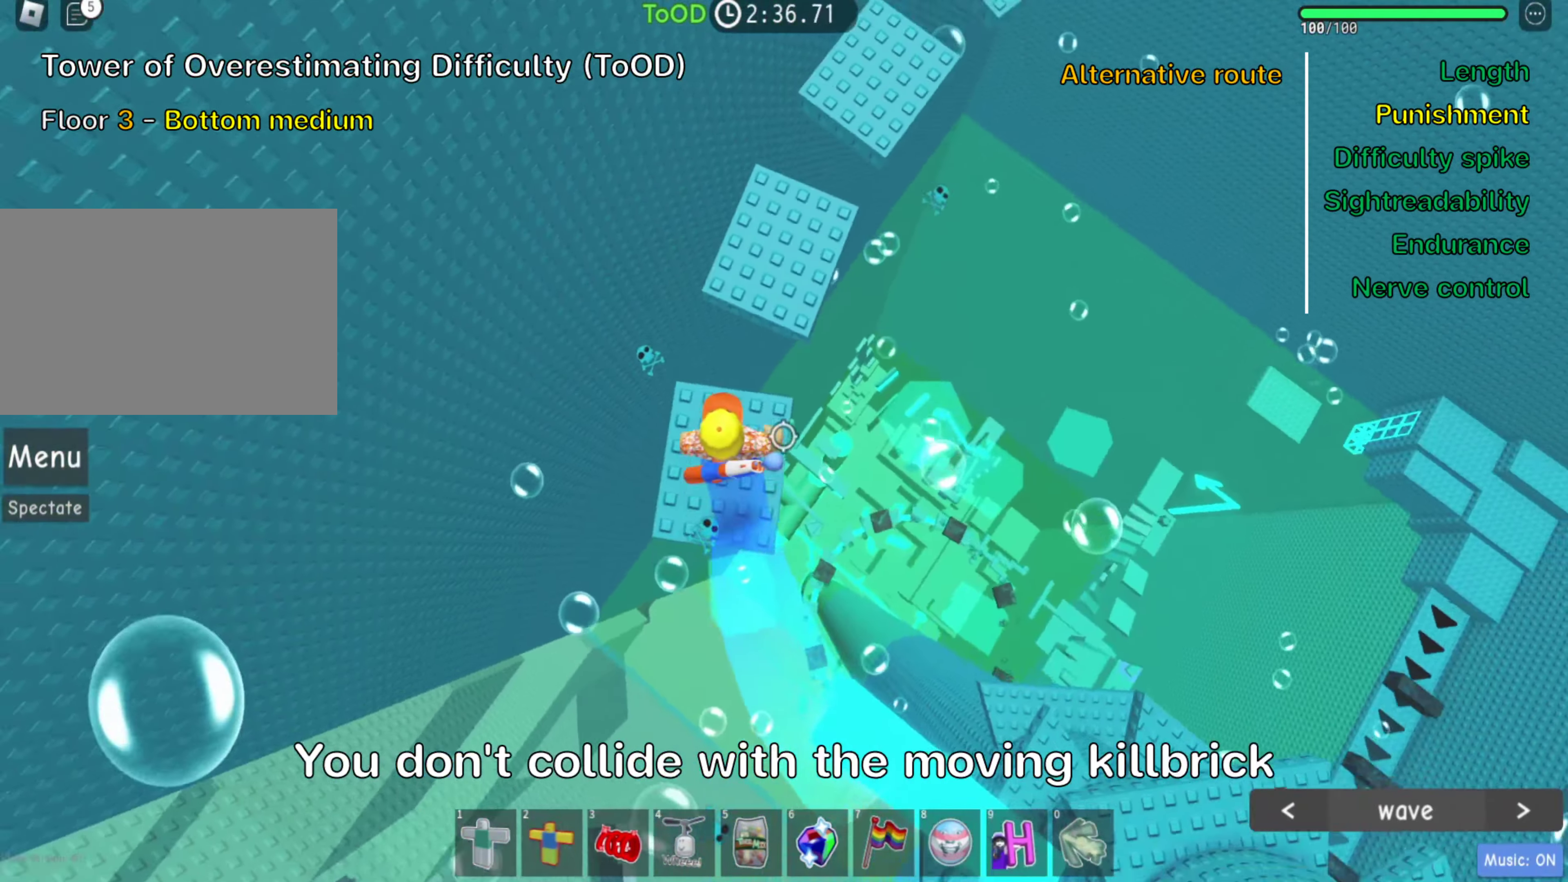
{"keys": ["space", "w"], "events": [[83, "space", "up"], [500, "space", "down"]]}
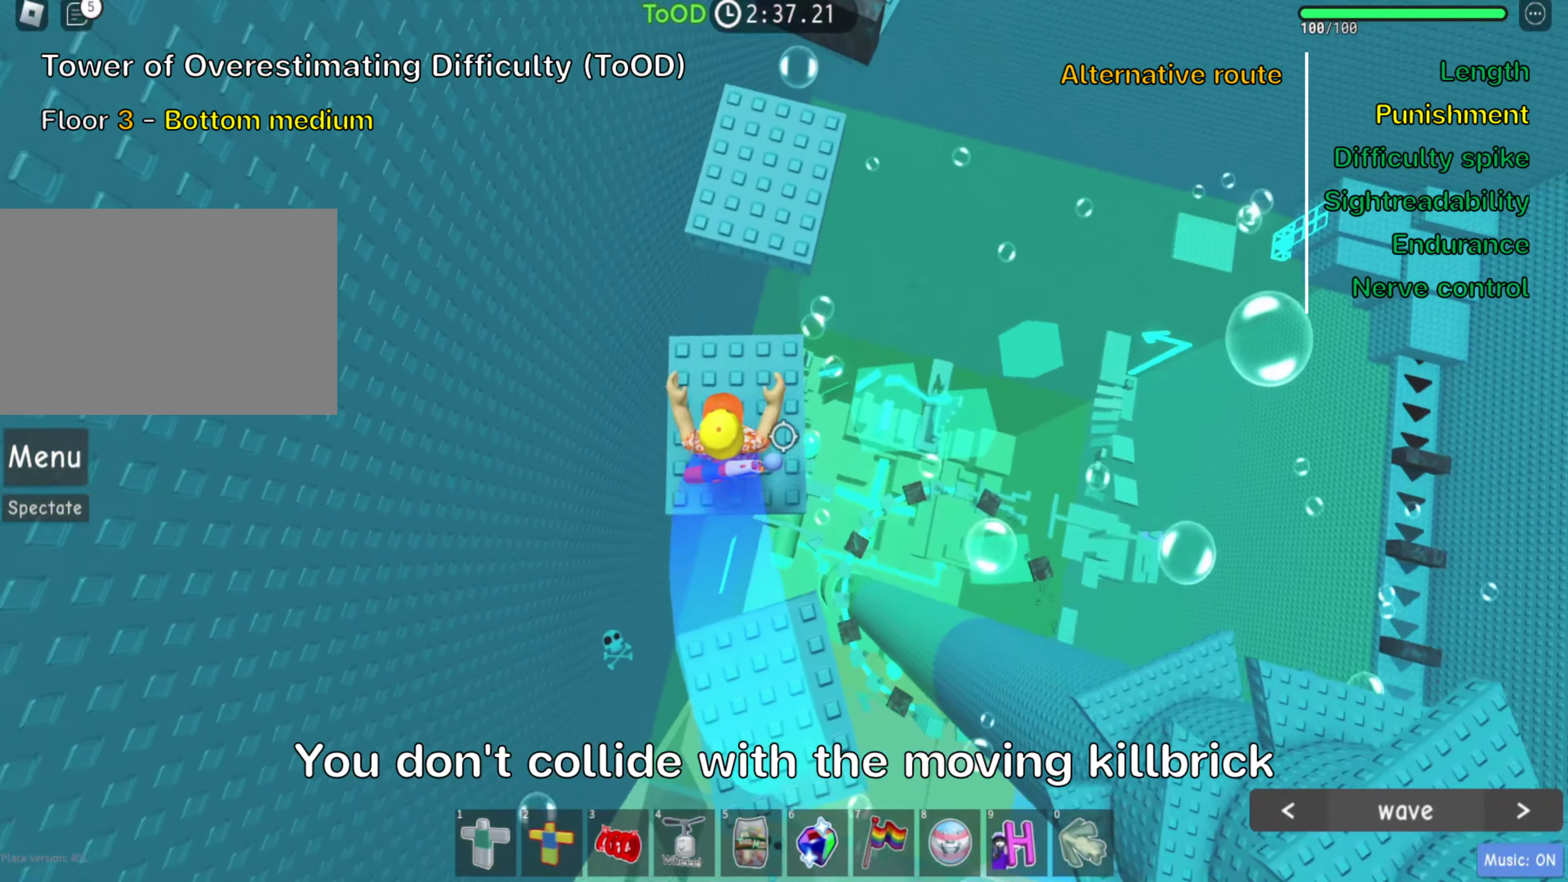
{"keys": ["w"], "events": [[133, "space", "up"]]}
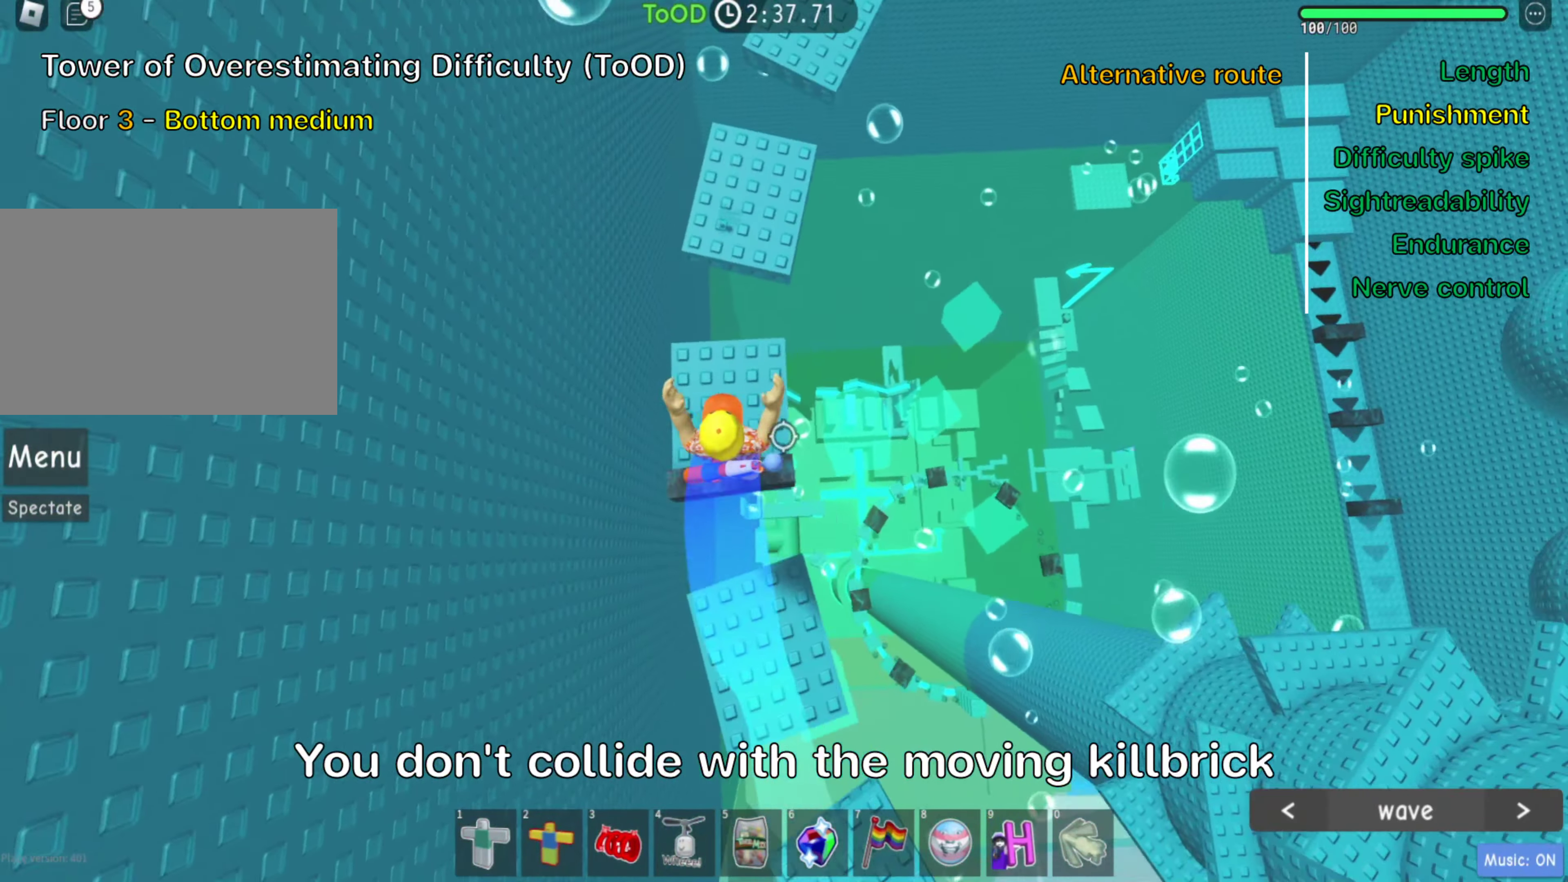
{"keys": ["w"], "events": [[50, "shift", "down"], [50, "space", "down"], [183, "shift", "up"], [200, "space", "up"]]}
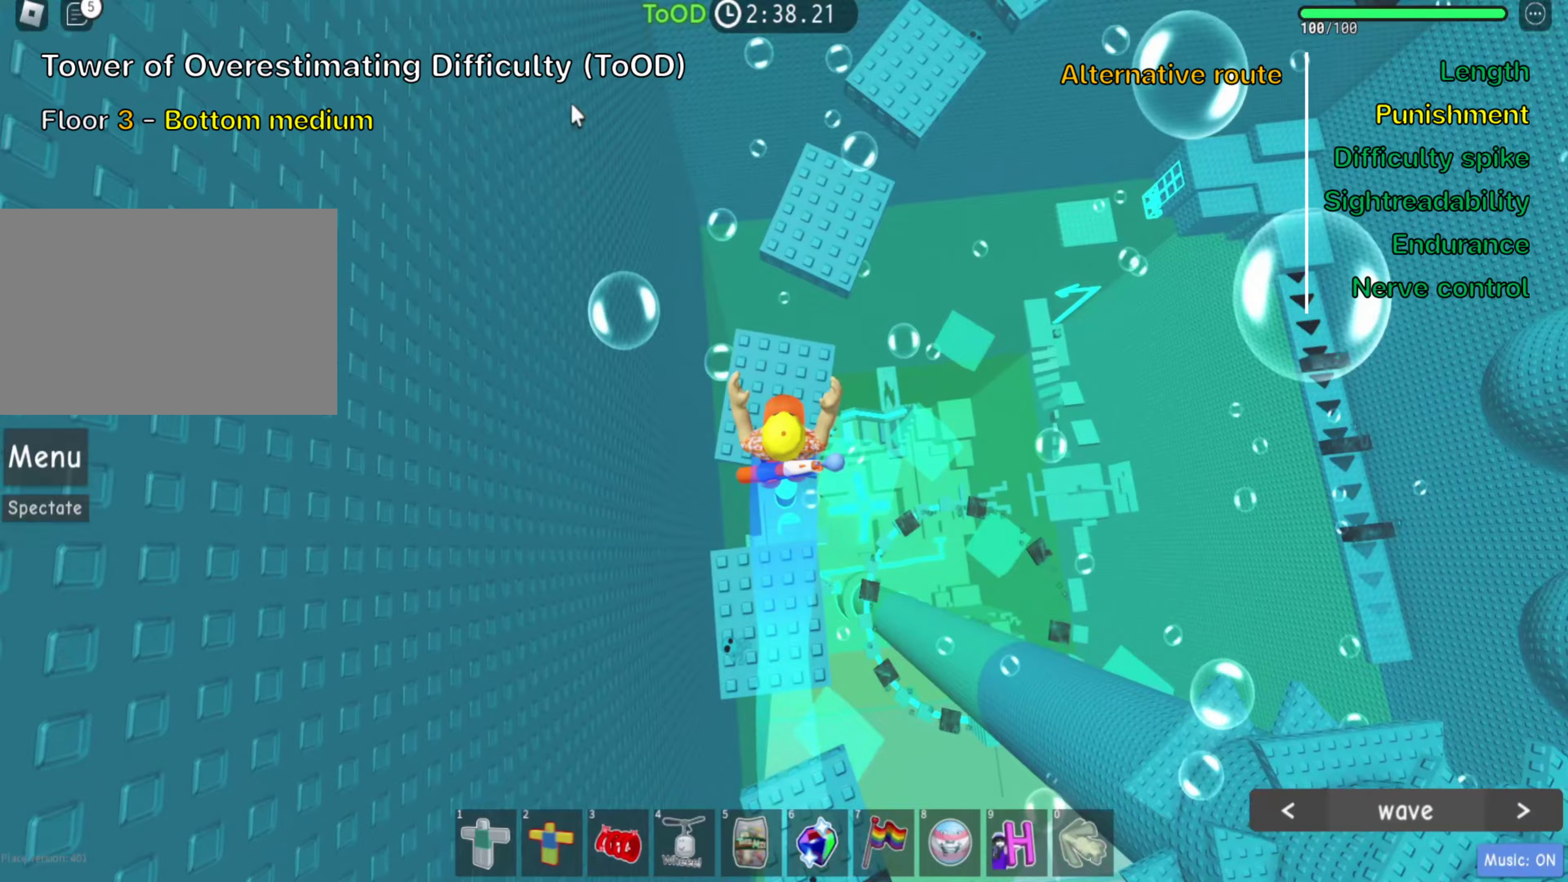
{"keys": ["w"], "events": [[150, "d", "down"], [200, "space", "down"], [333, "d", "up"], [367, "space", "up"]]}
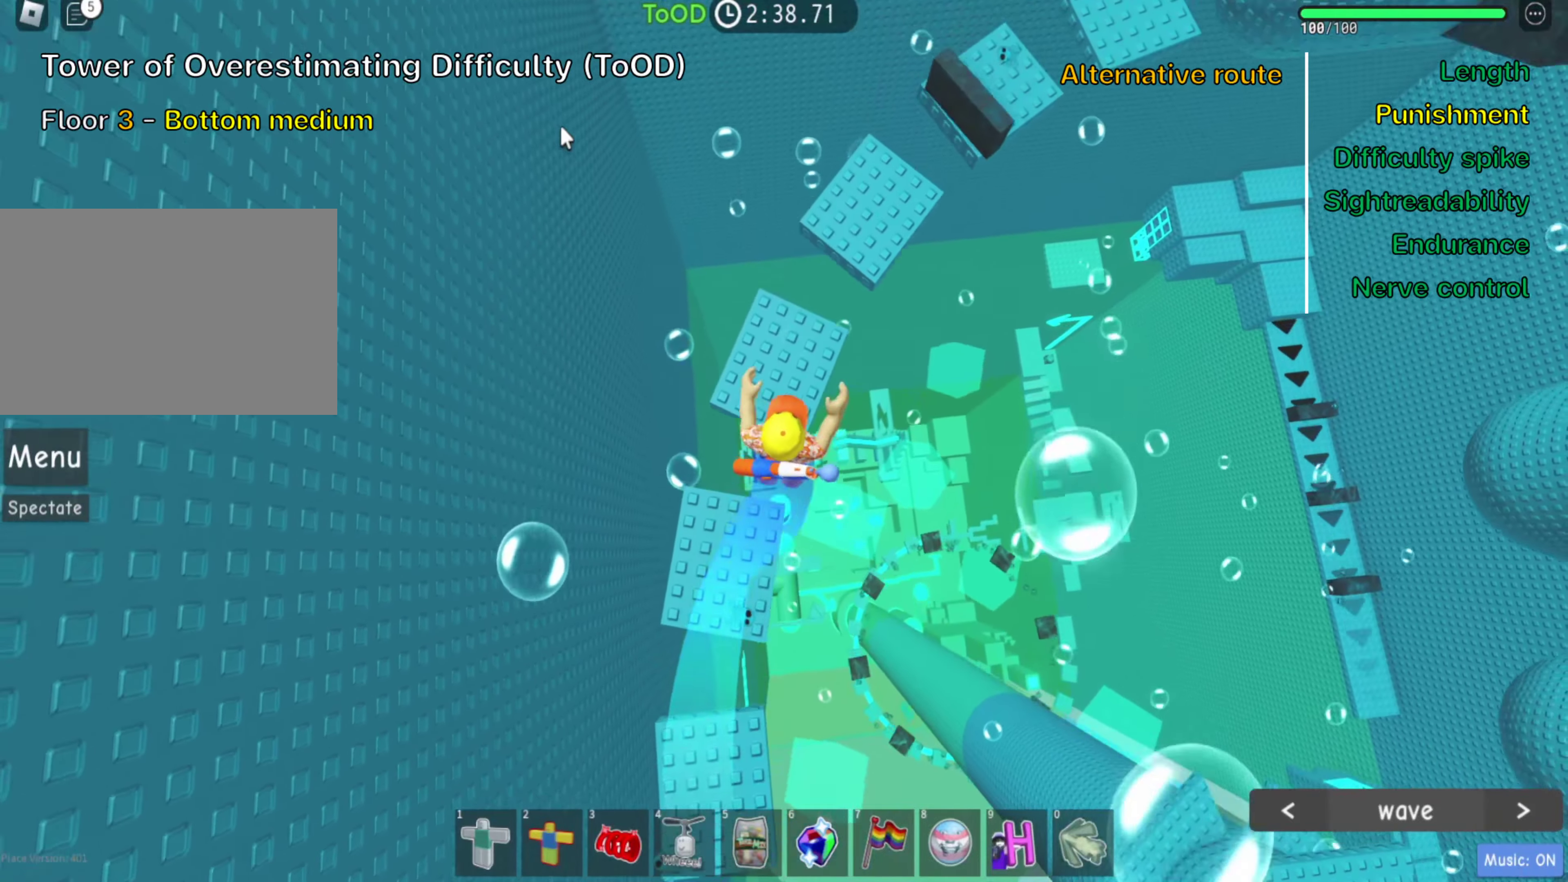
{"keys": ["d", "w"], "events": [[267, "d", "down"], [333, "space", "down"], [483, "space", "up"]]}
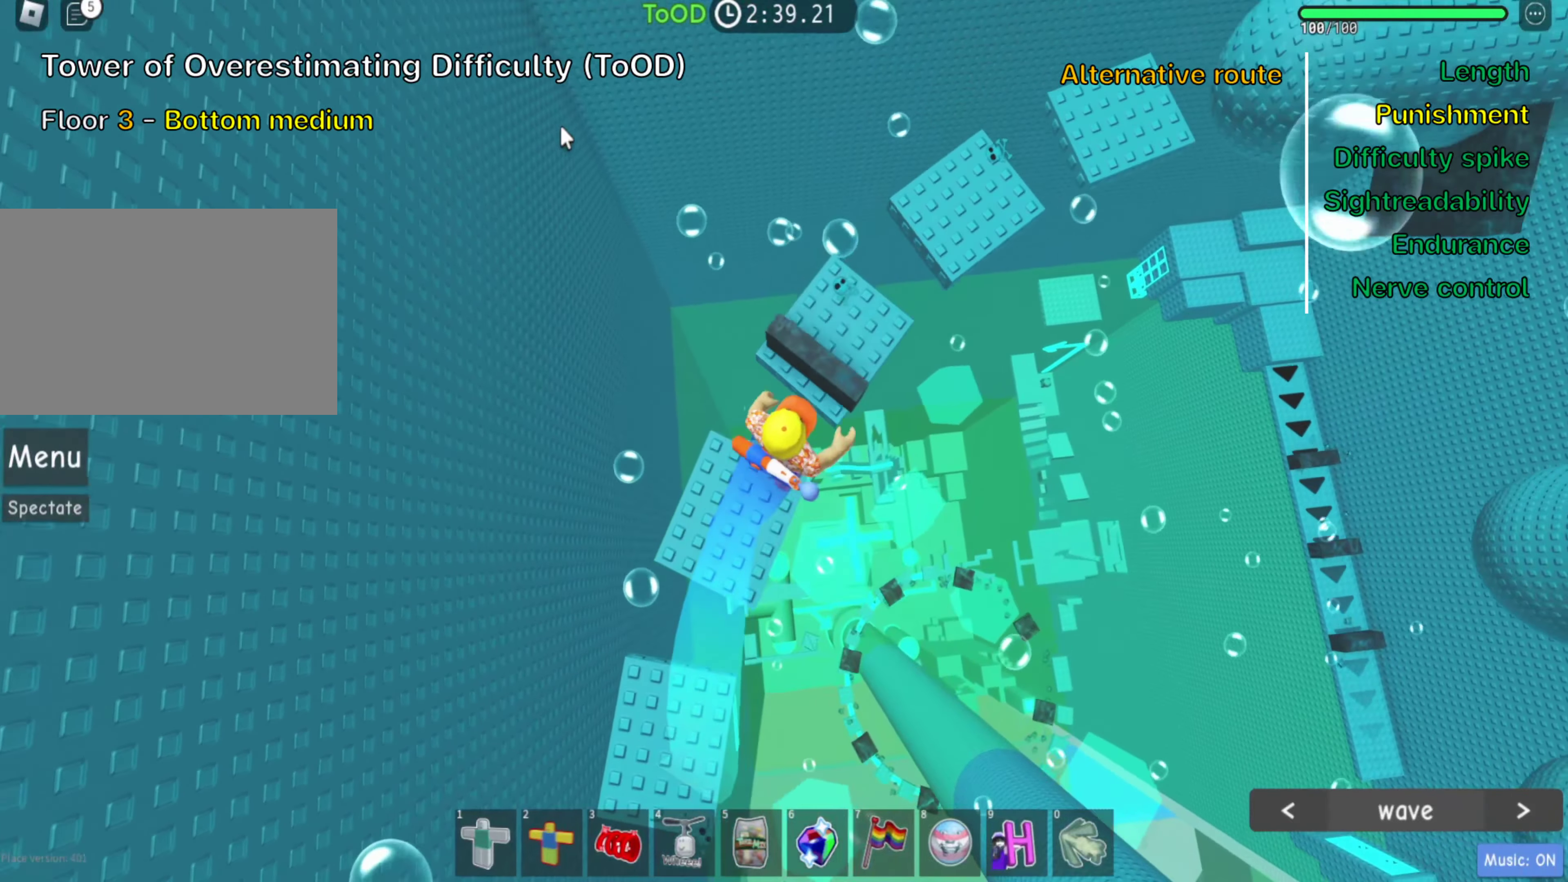
{"keys": ["d", "space", "w"], "events": [[50, "d", "up"], [233, "d", "down"], [417, "space", "down"]]}
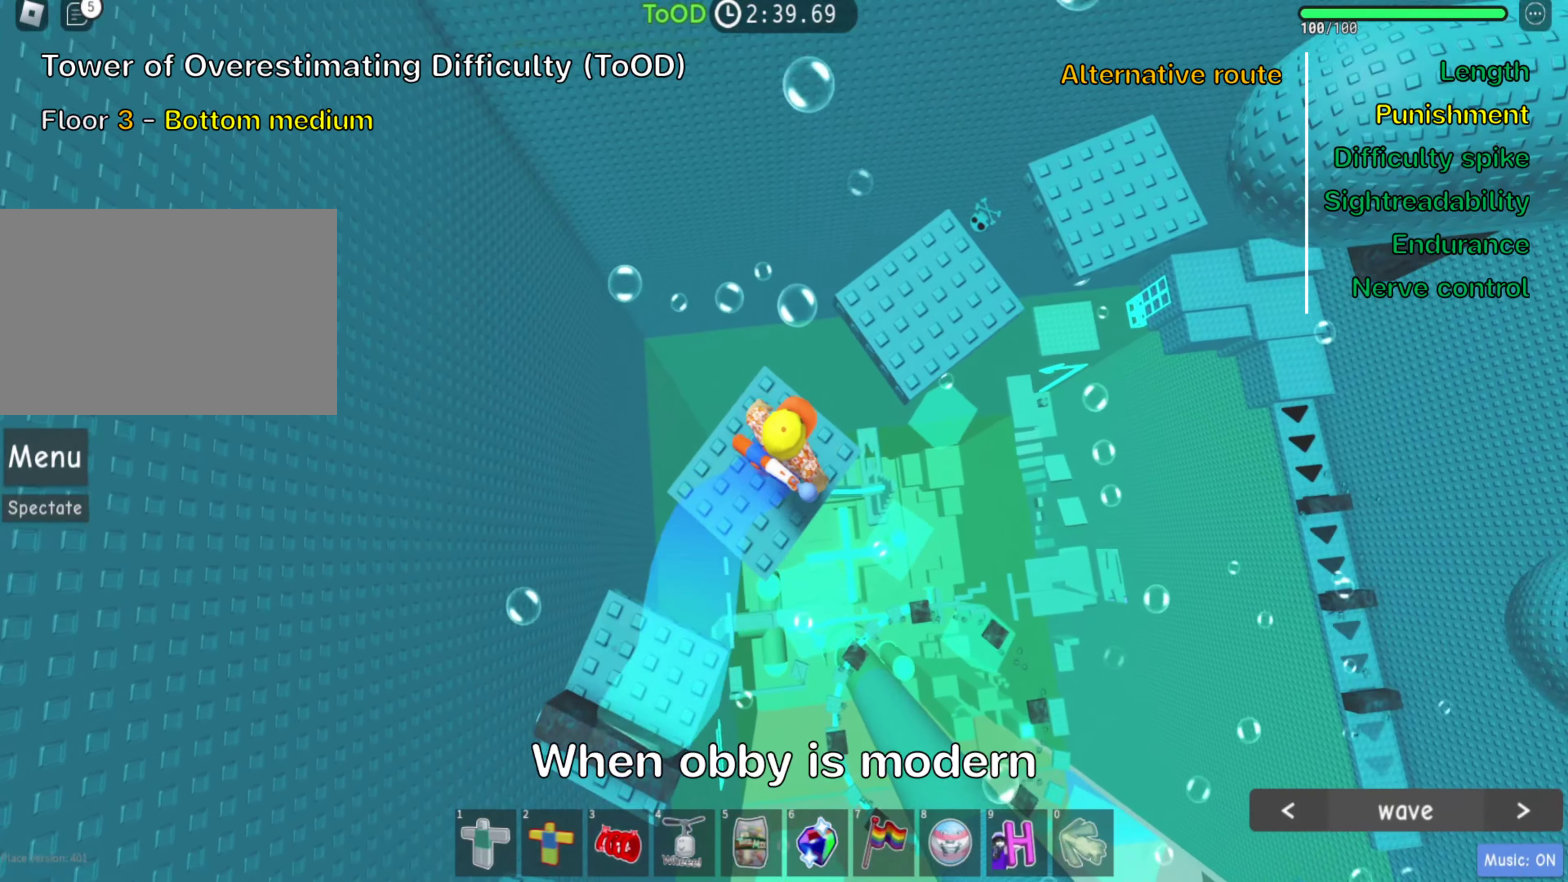
{"keys": ["d", "w"], "events": [[83, "space", "up"]]}
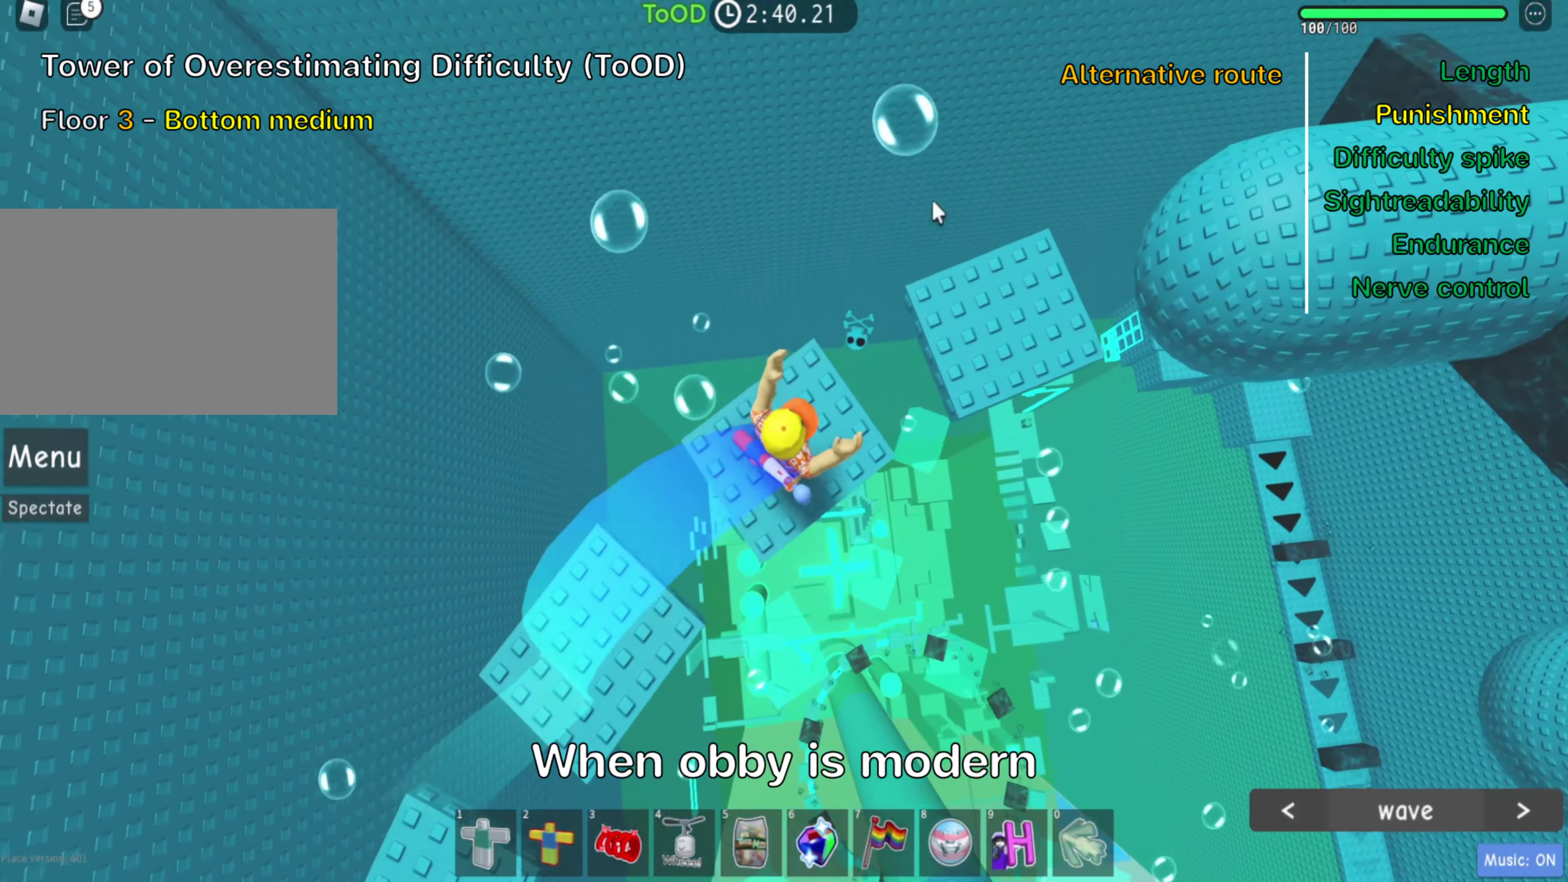
{"keys": ["w"], "events": [[33, "space", "down"], [33, "w", "up"], [167, "space", "up"], [233, "w", "down"], [483, "d", "up"]]}
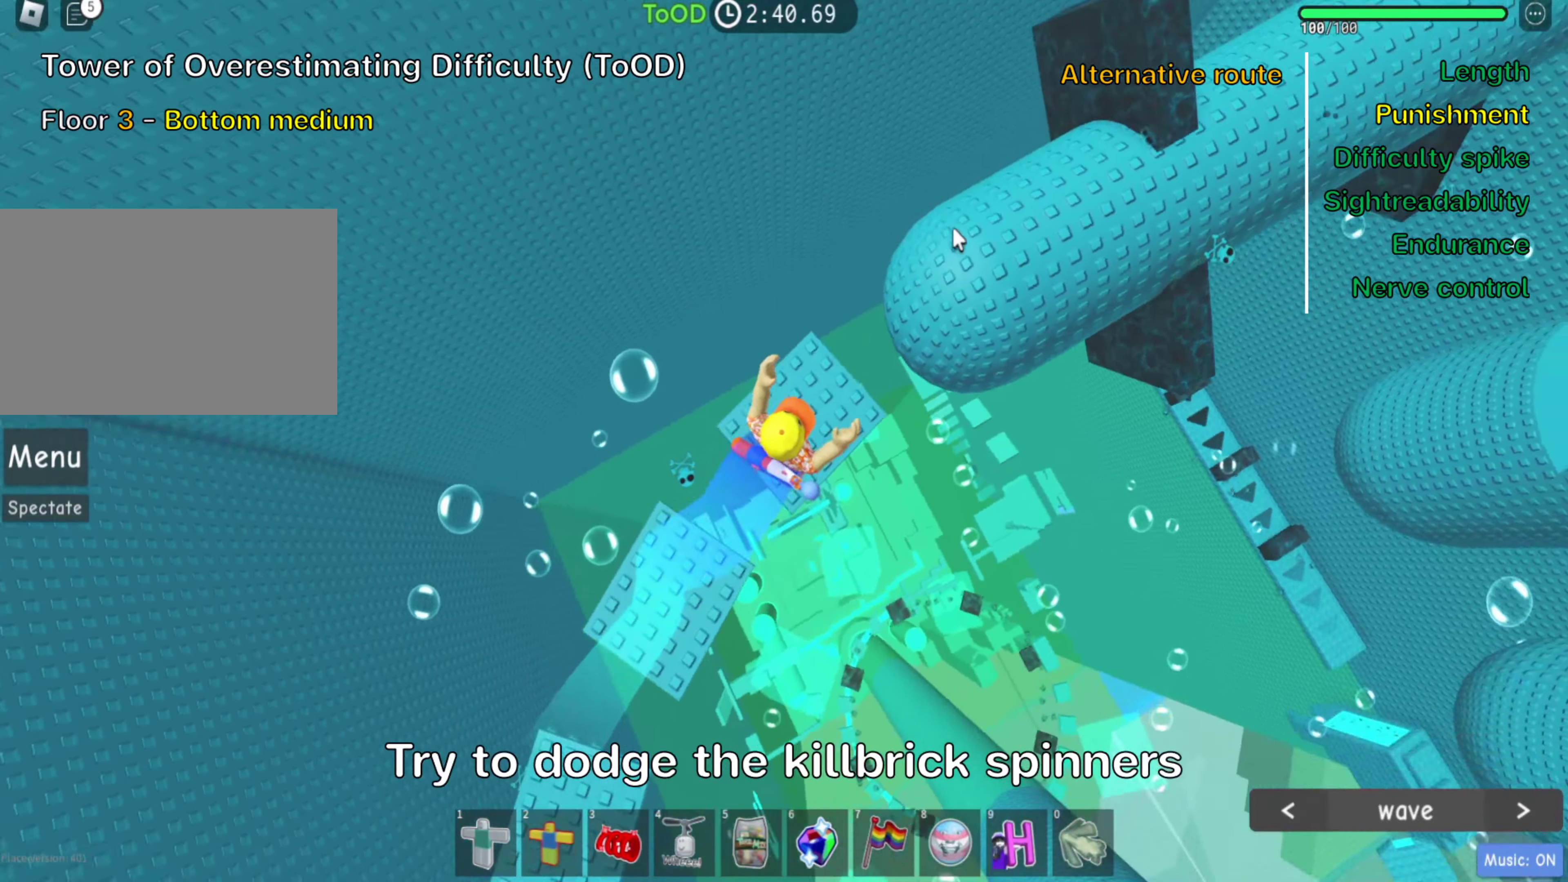
{"keys": ["w"], "events": [[133, "space", "down"], [283, "space", "up"]]}
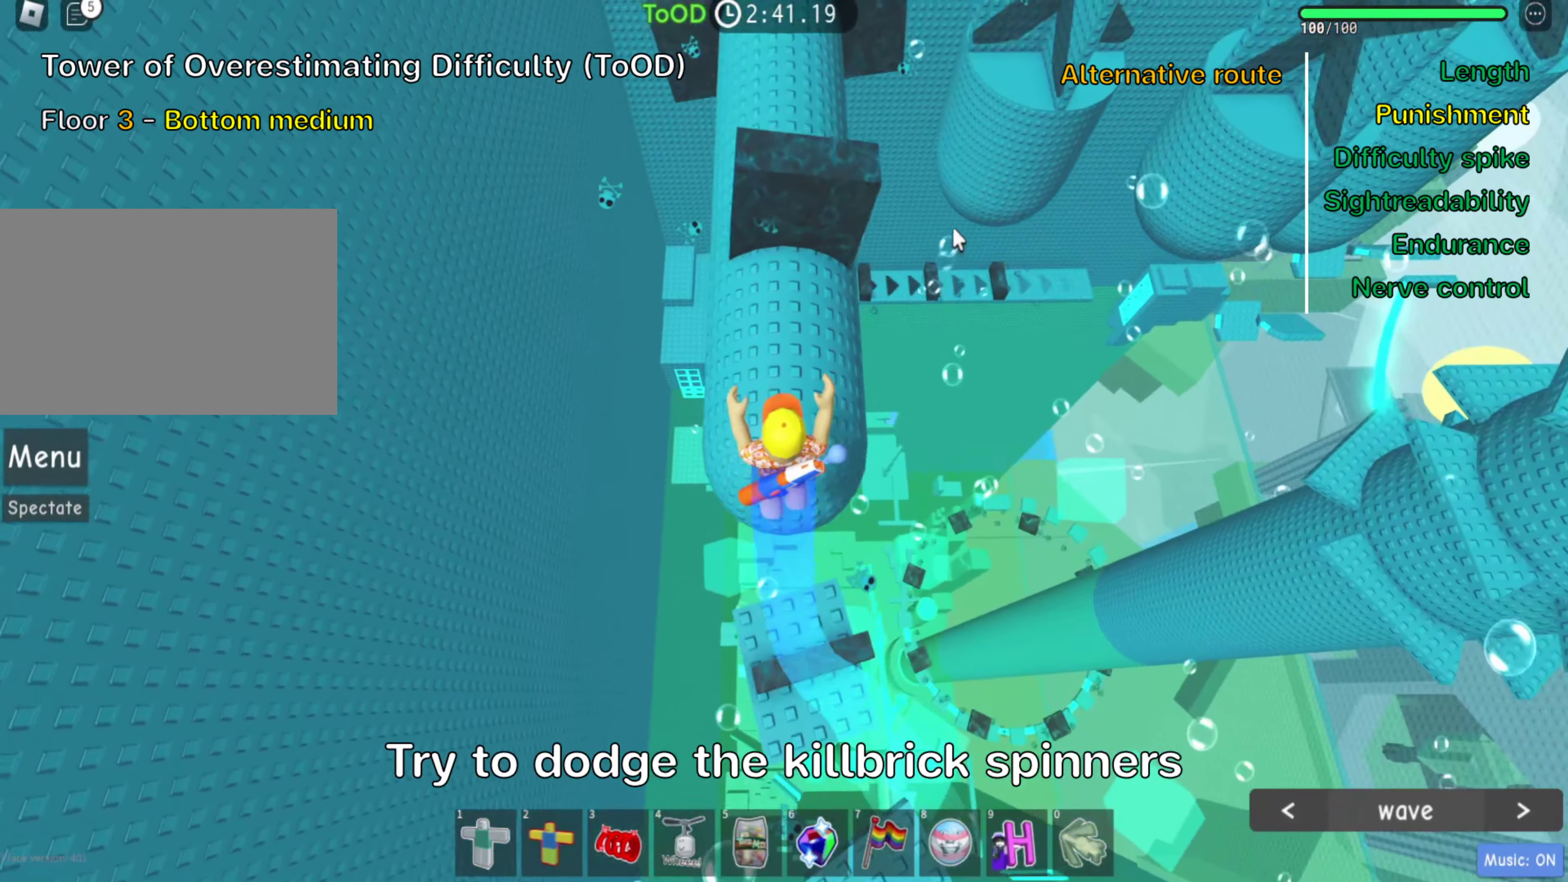
{"keys": ["space", "w"], "events": [[417, "space", "down"]]}
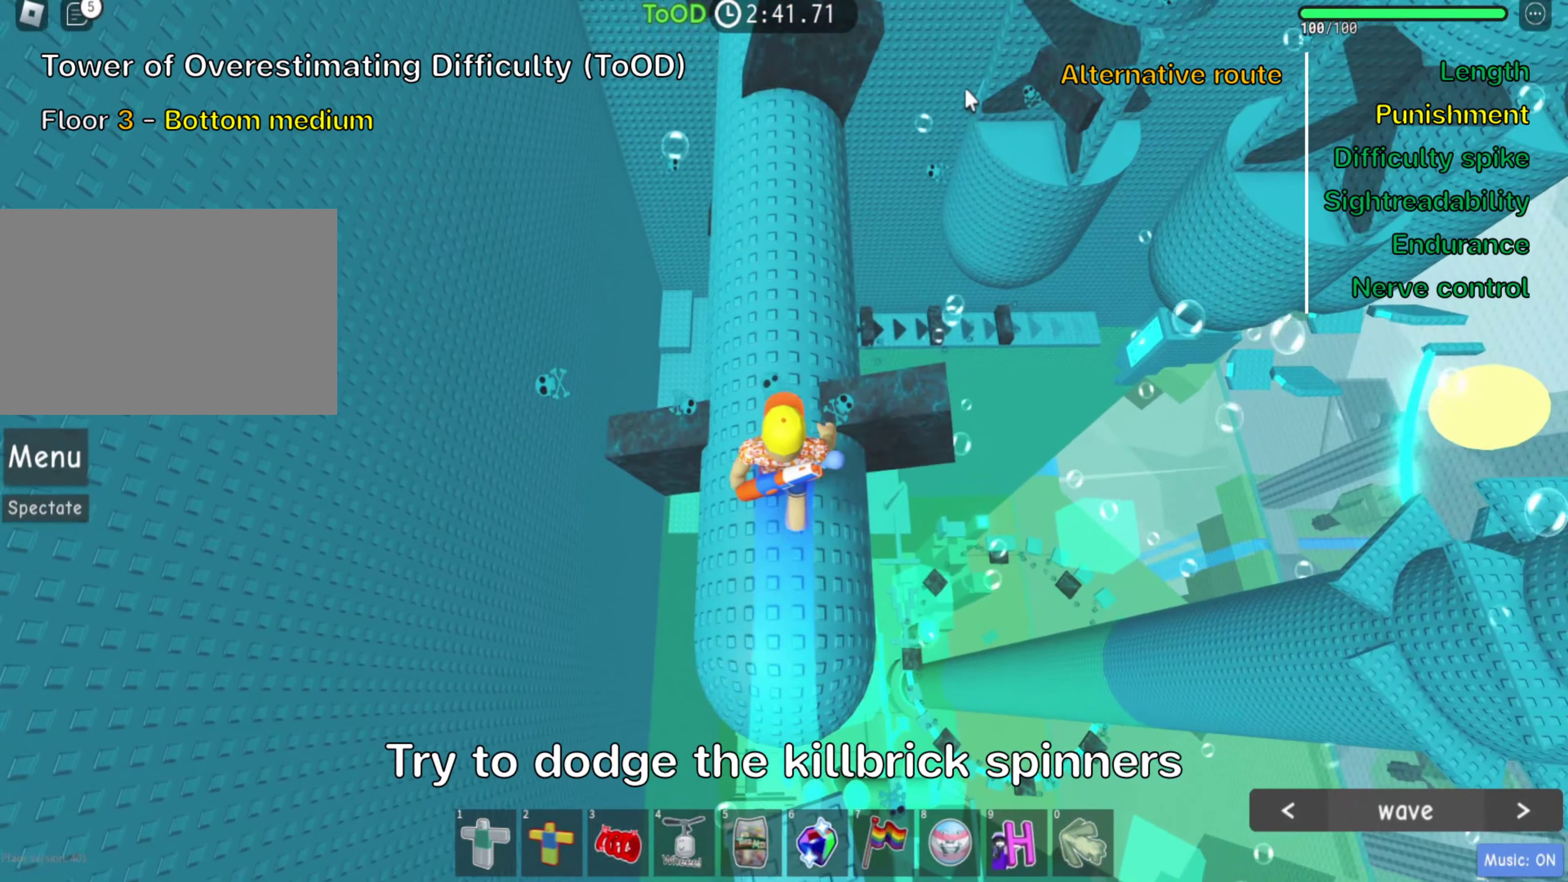
{"keys": ["w"], "events": [[83, "space", "up"]]}
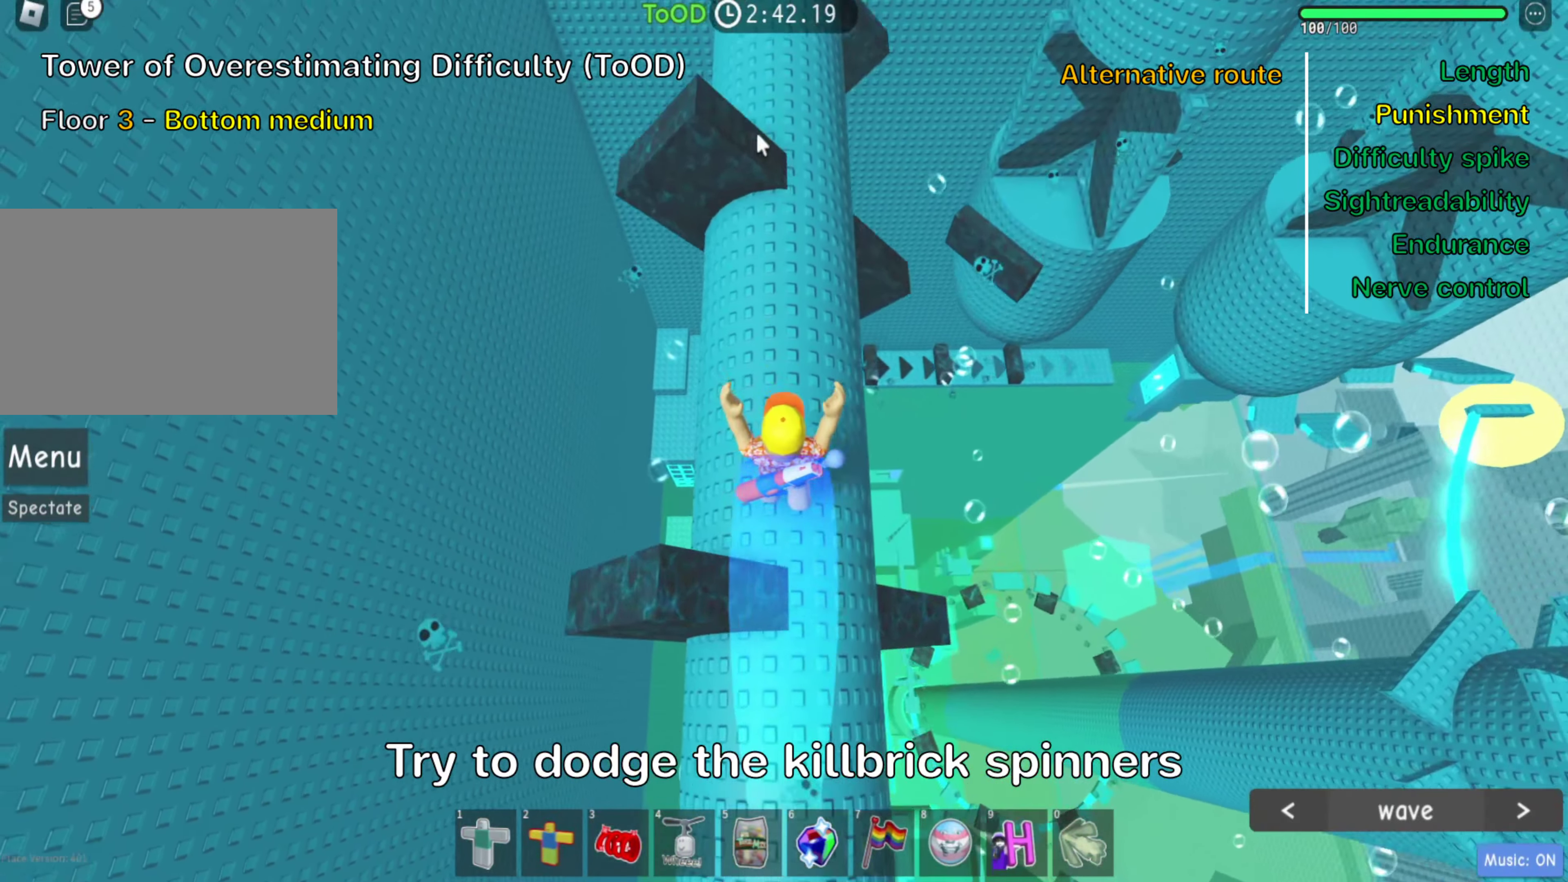
{"keys": ["w"], "events": []}
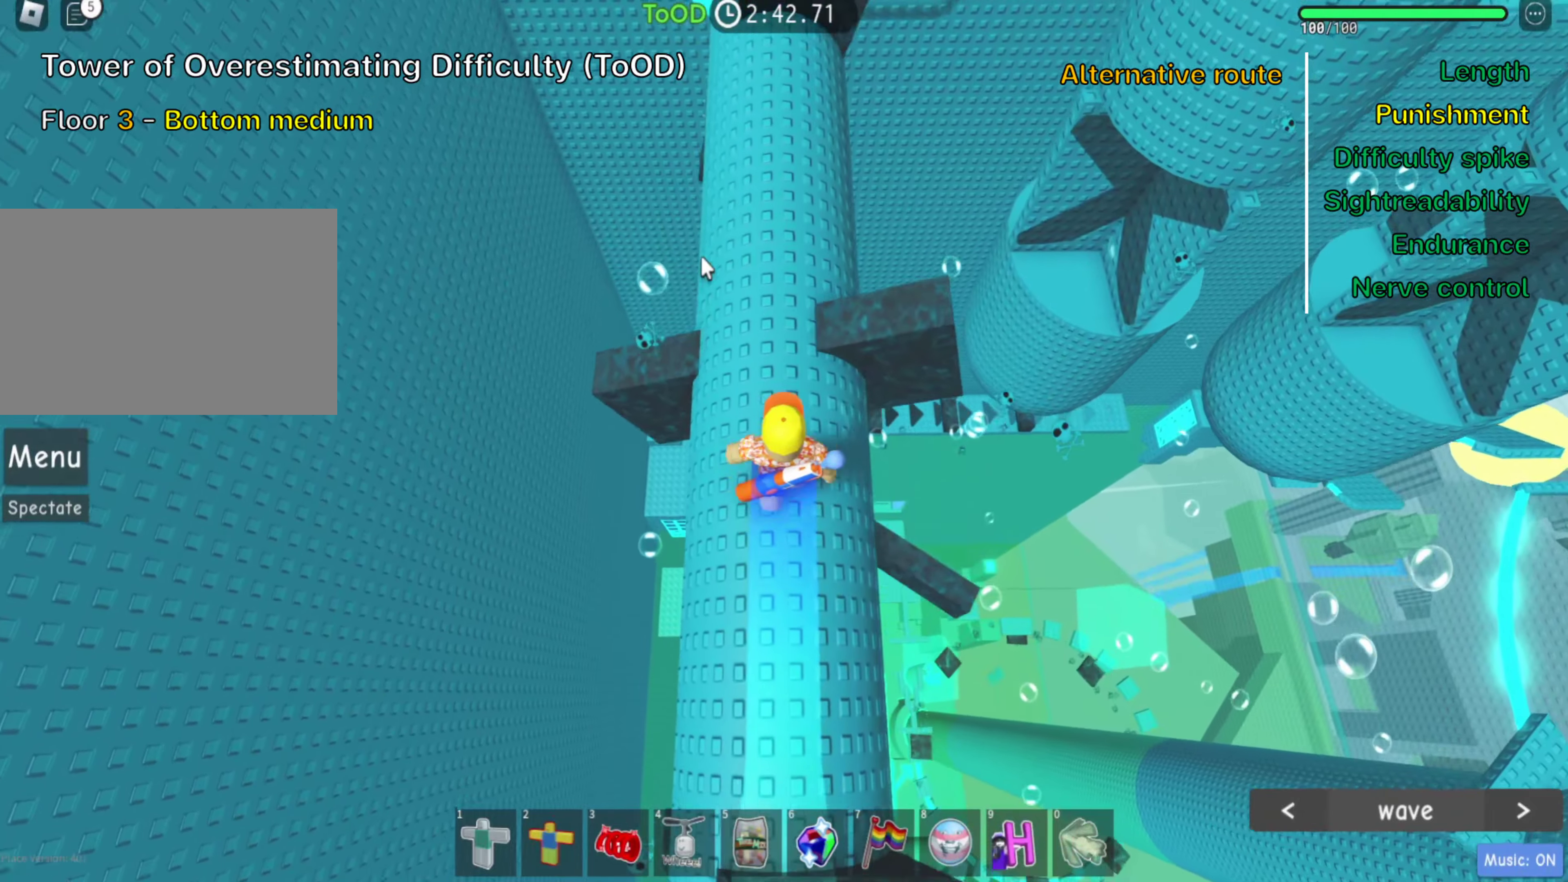
{"keys": ["shift", "w"], "events": [[50, "space", "down"], [100, "shift", "down"], [217, "space", "up"], [284, "shift", "up"], [467, "shift", "down"]]}
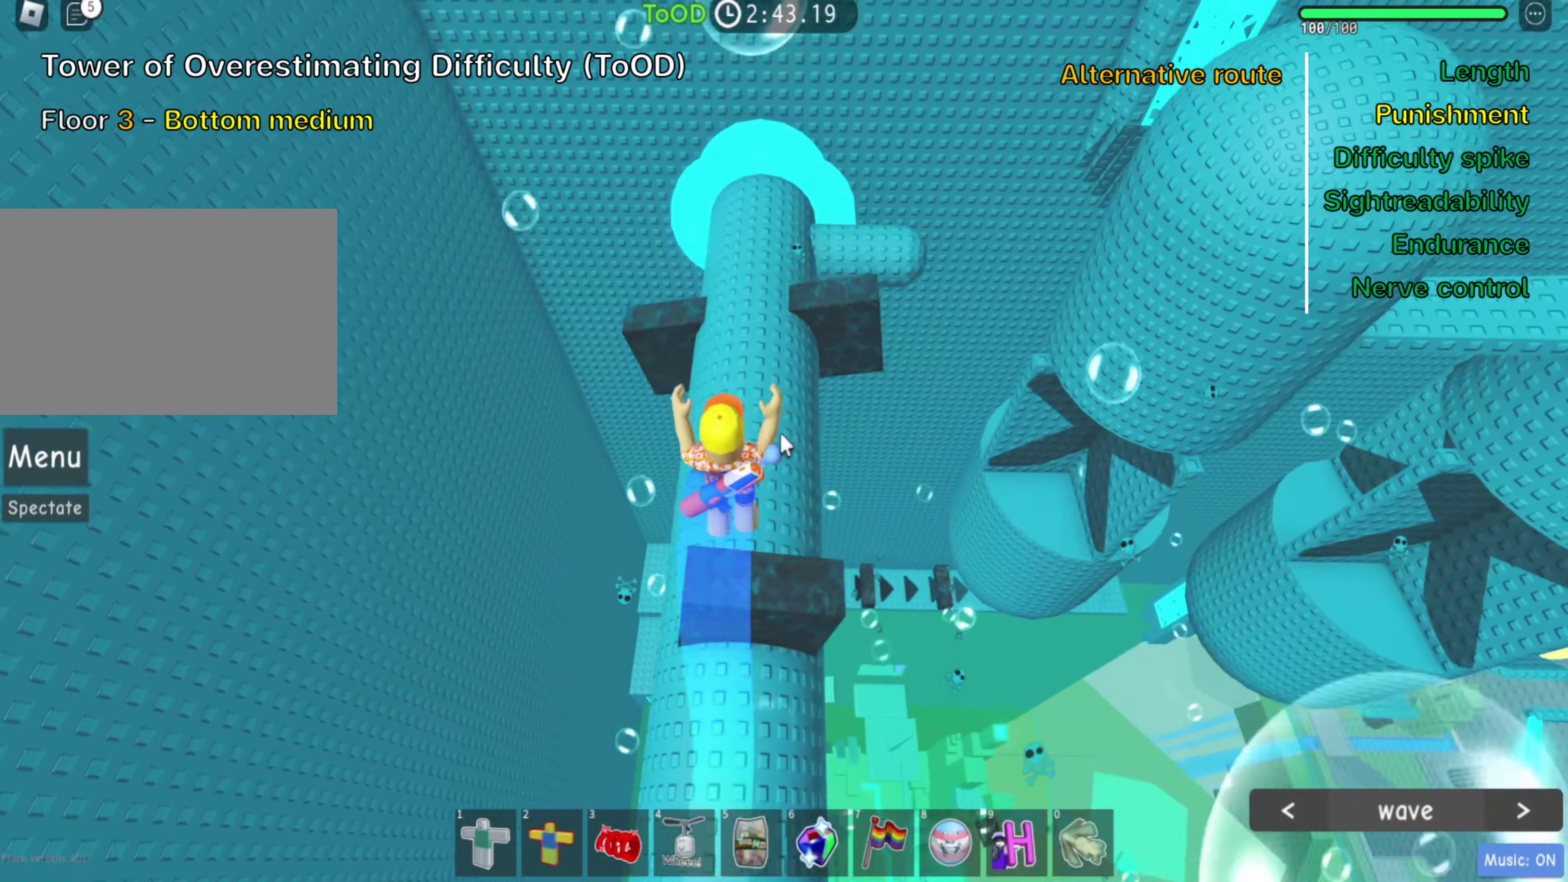
{"keys": ["w"], "events": [[117, "shift", "up"], [350, "shift", "down"], [450, "shift", "up"]]}
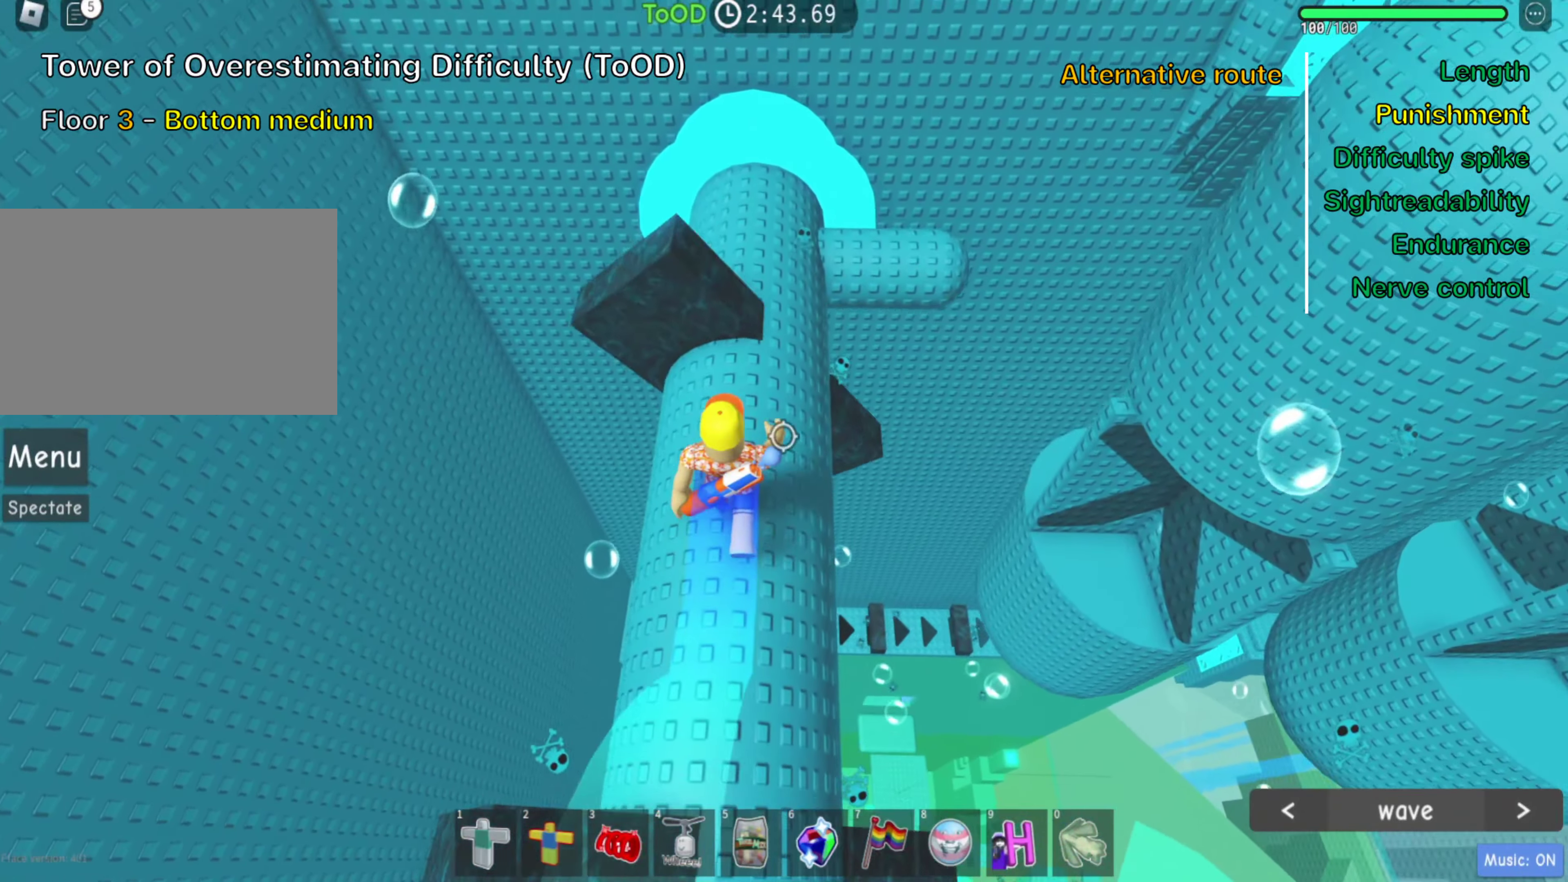
{"keys": ["a", "w"], "events": [[84, "a", "down"], [167, "space", "down"], [334, "space", "up"]]}
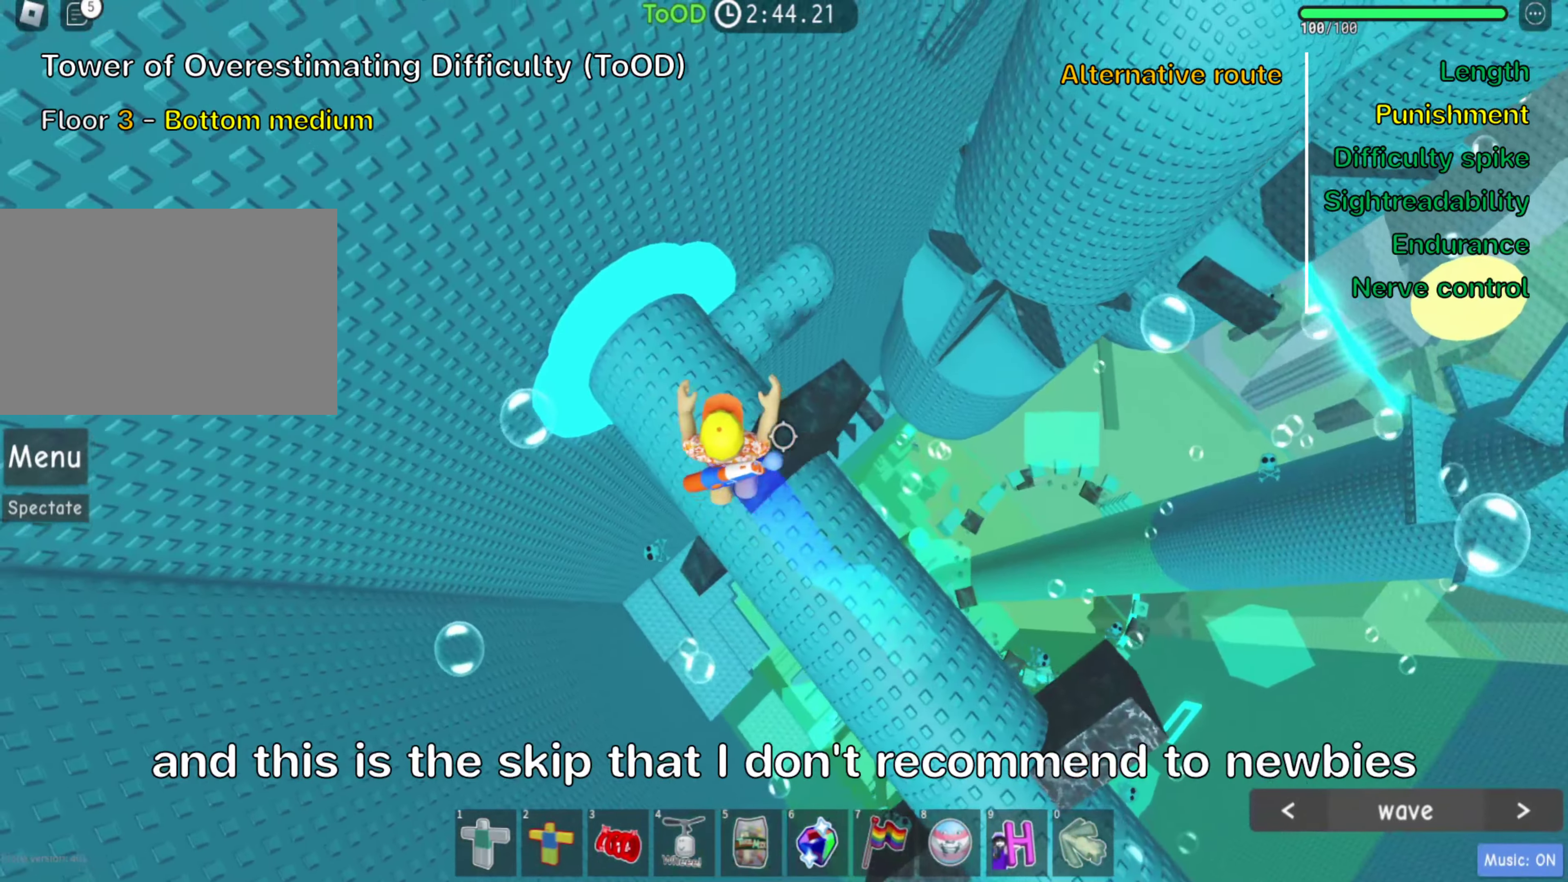
{"keys": ["w"], "events": [[167, "a", "up"]]}
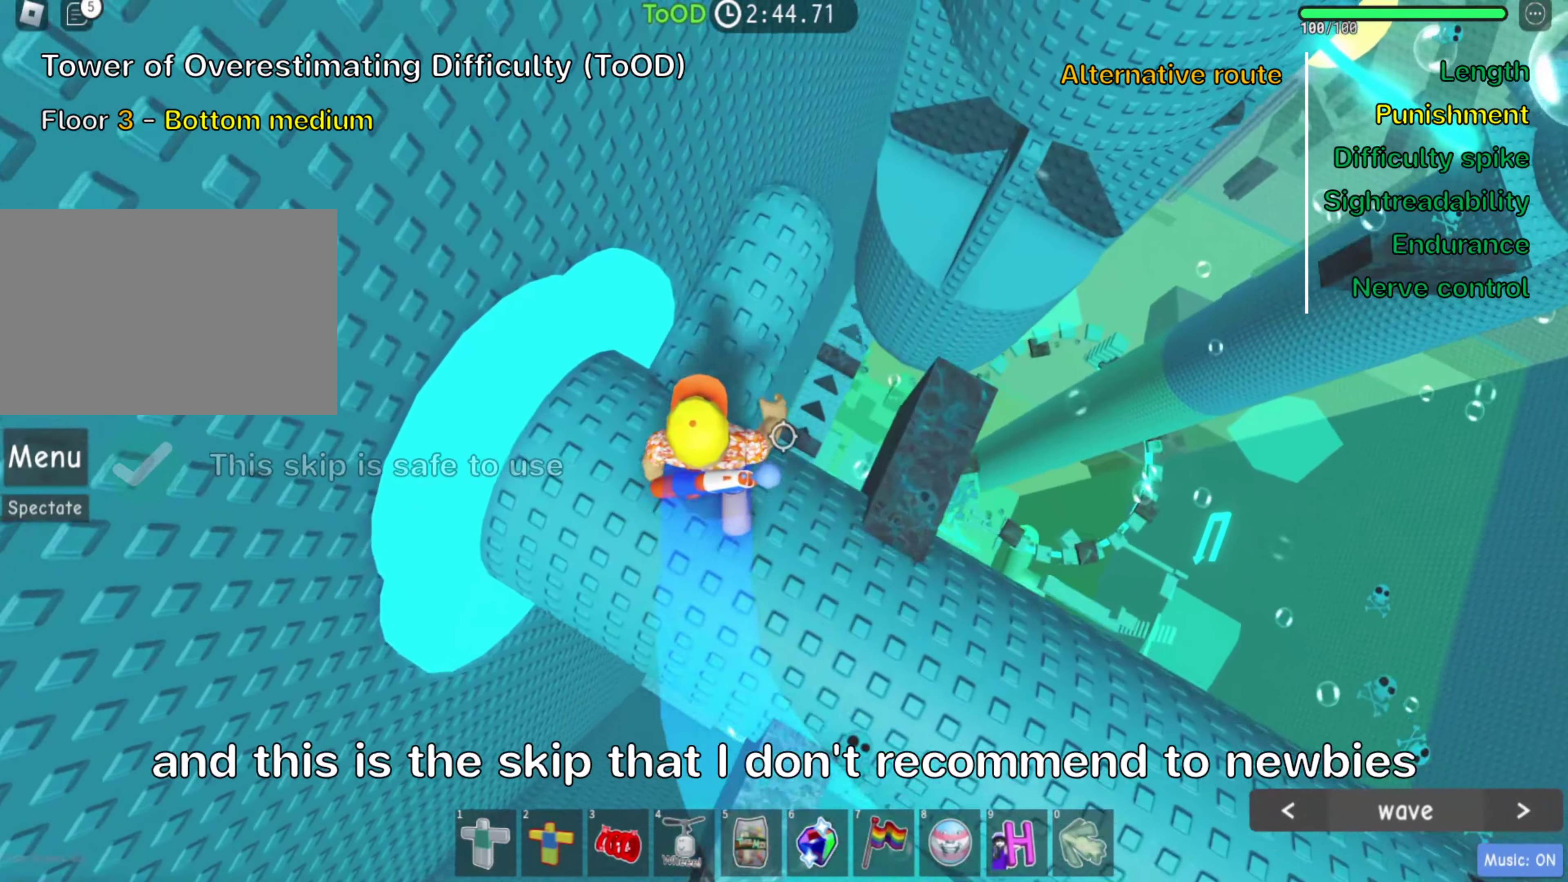
{"keys": ["d", "w"], "events": [[417, "d", "down"]]}
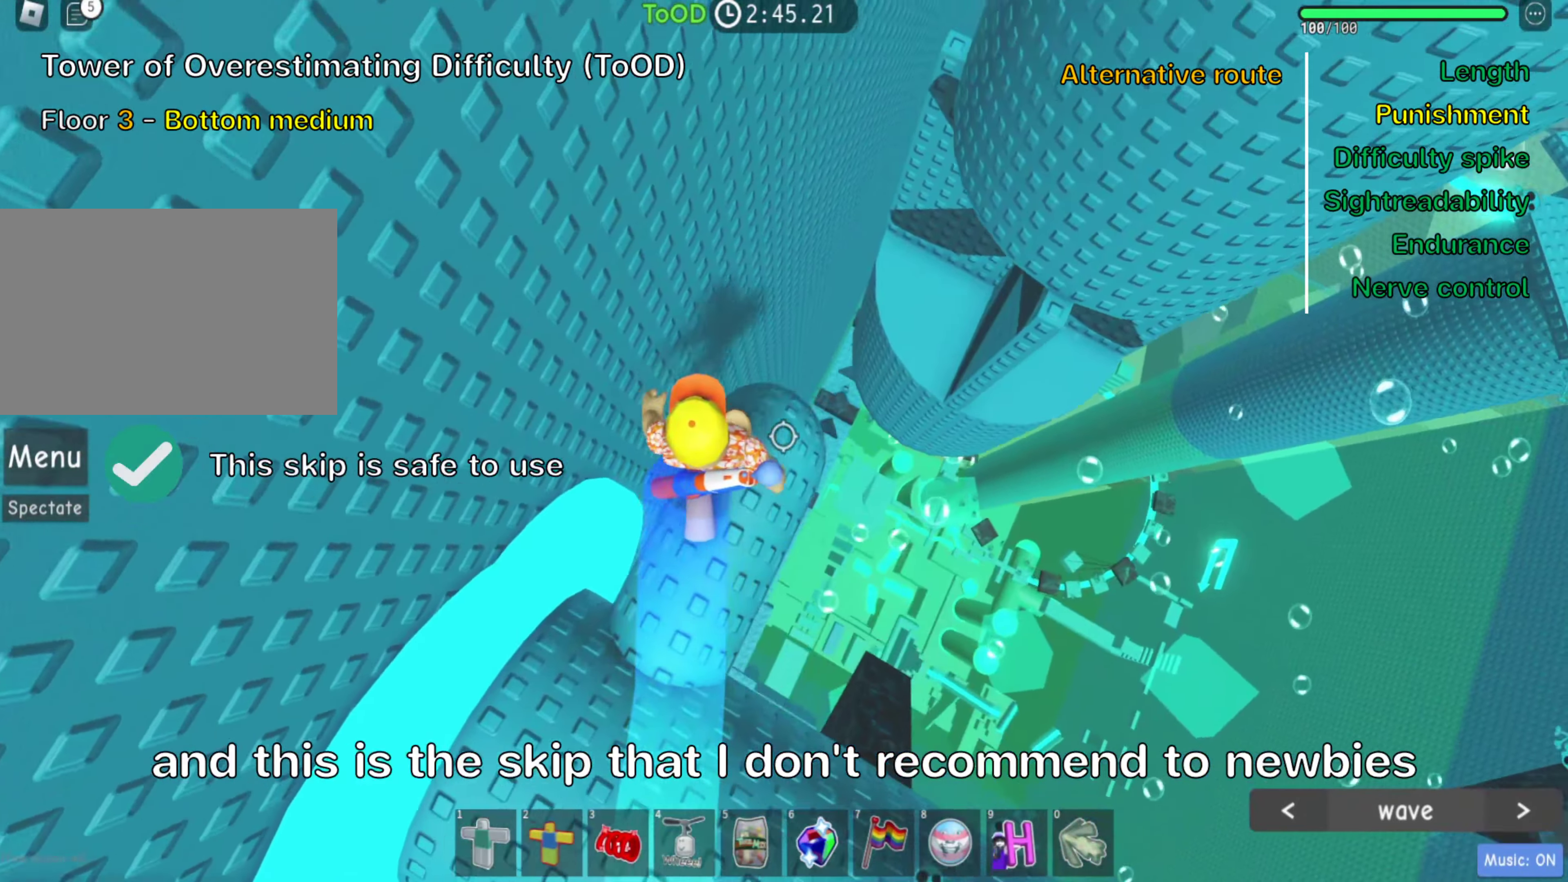
{"keys": ["d", "space"], "events": [[117, "w", "up"], [184, "d", "up"], [334, "d", "down"], [484, "space", "down"]]}
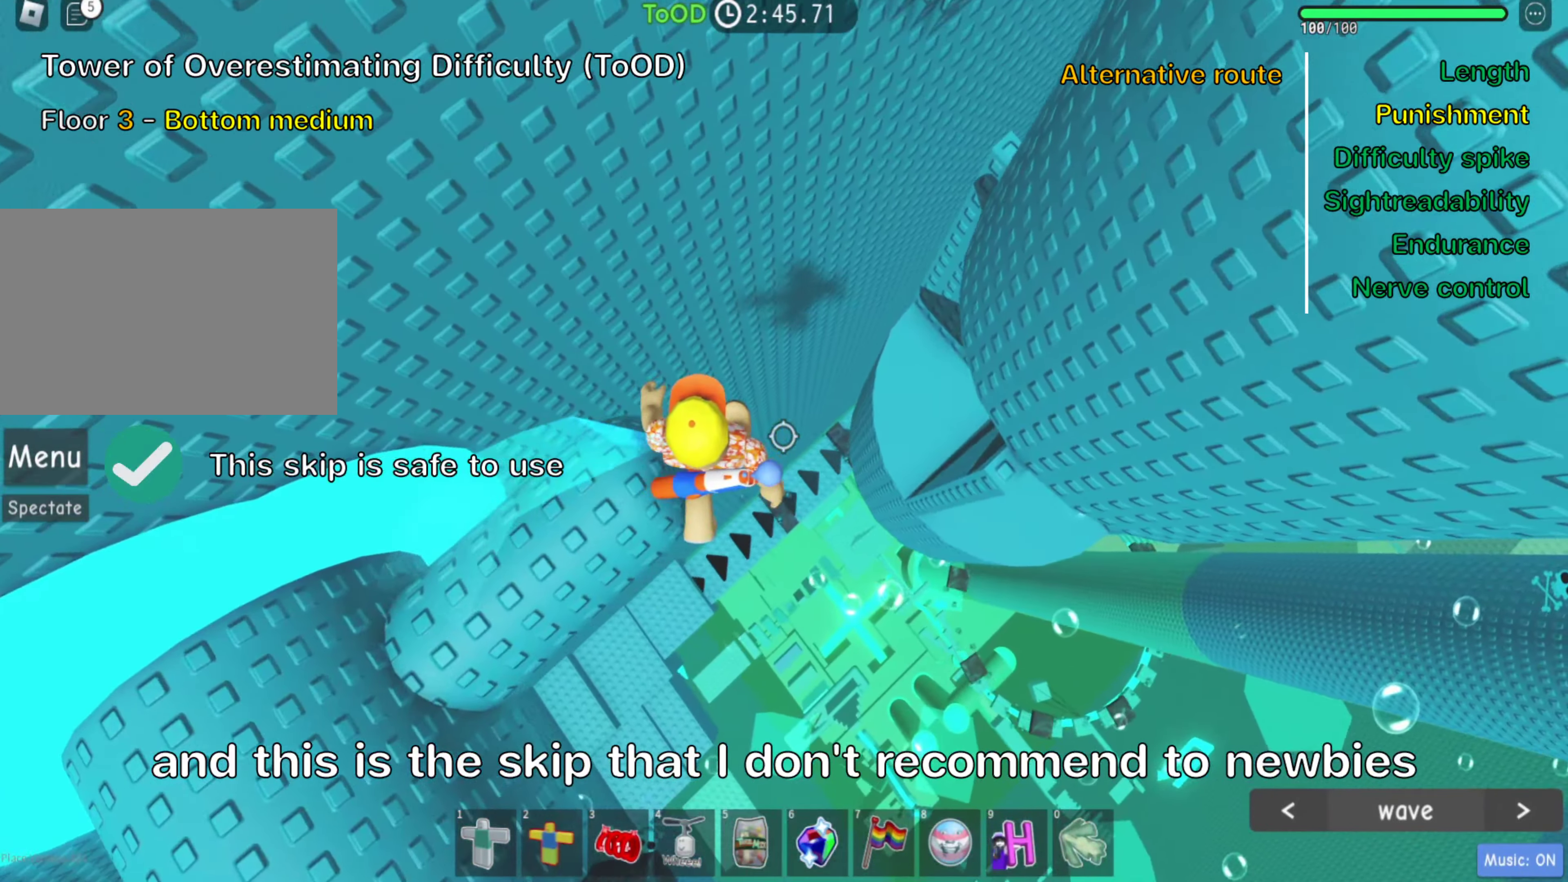
{"keys": ["d", "w"], "events": [[117, "space", "up"], [484, "w", "down"]]}
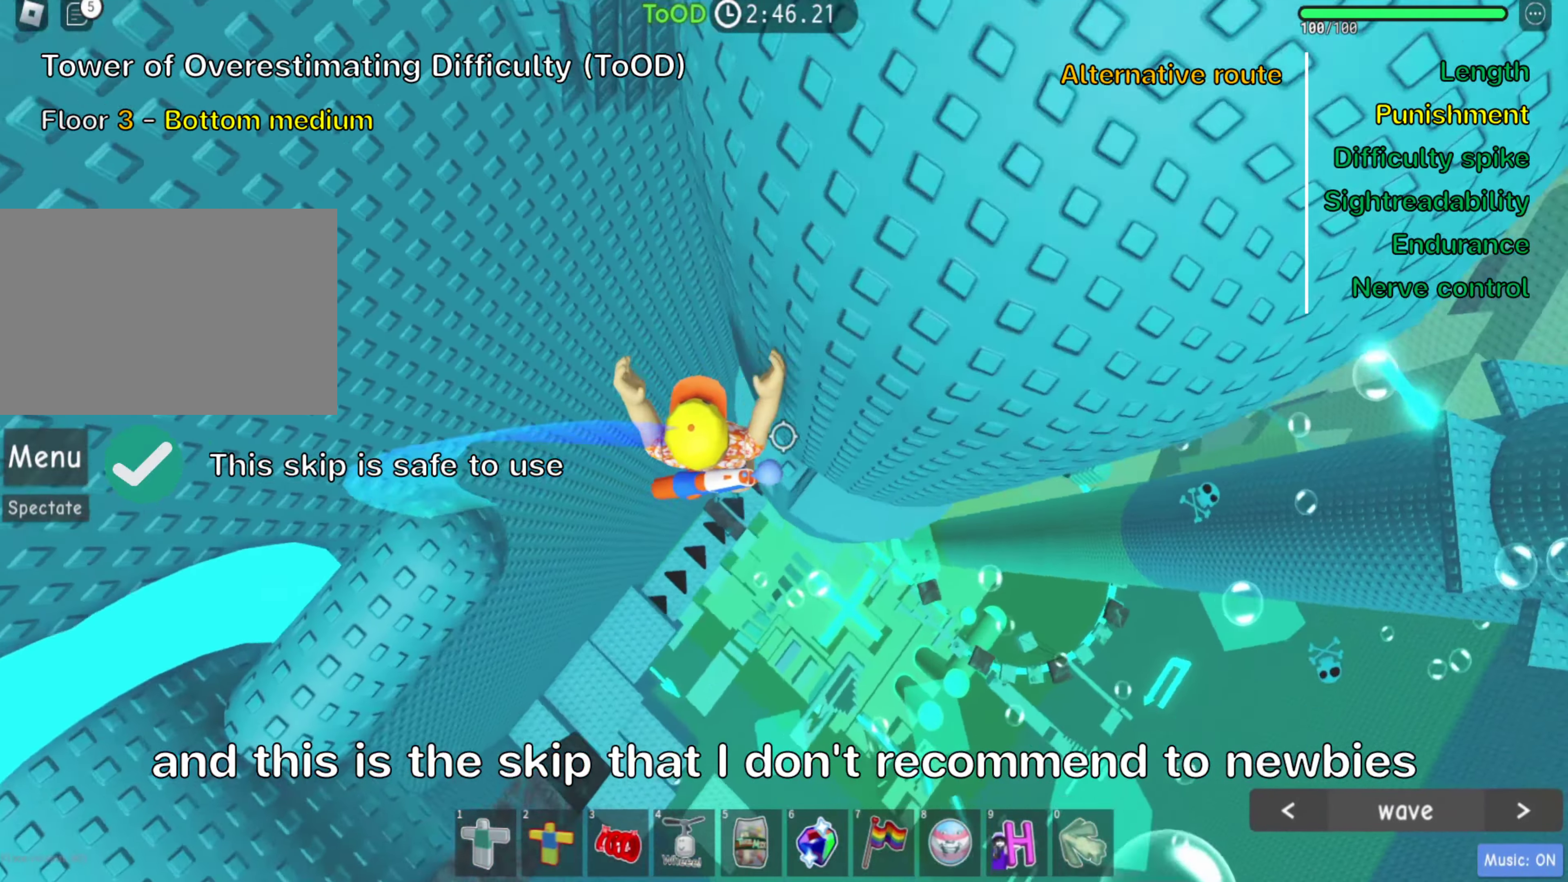
{"keys": [], "events": [[117, "d", "up"], [167, "w", "up"]]}